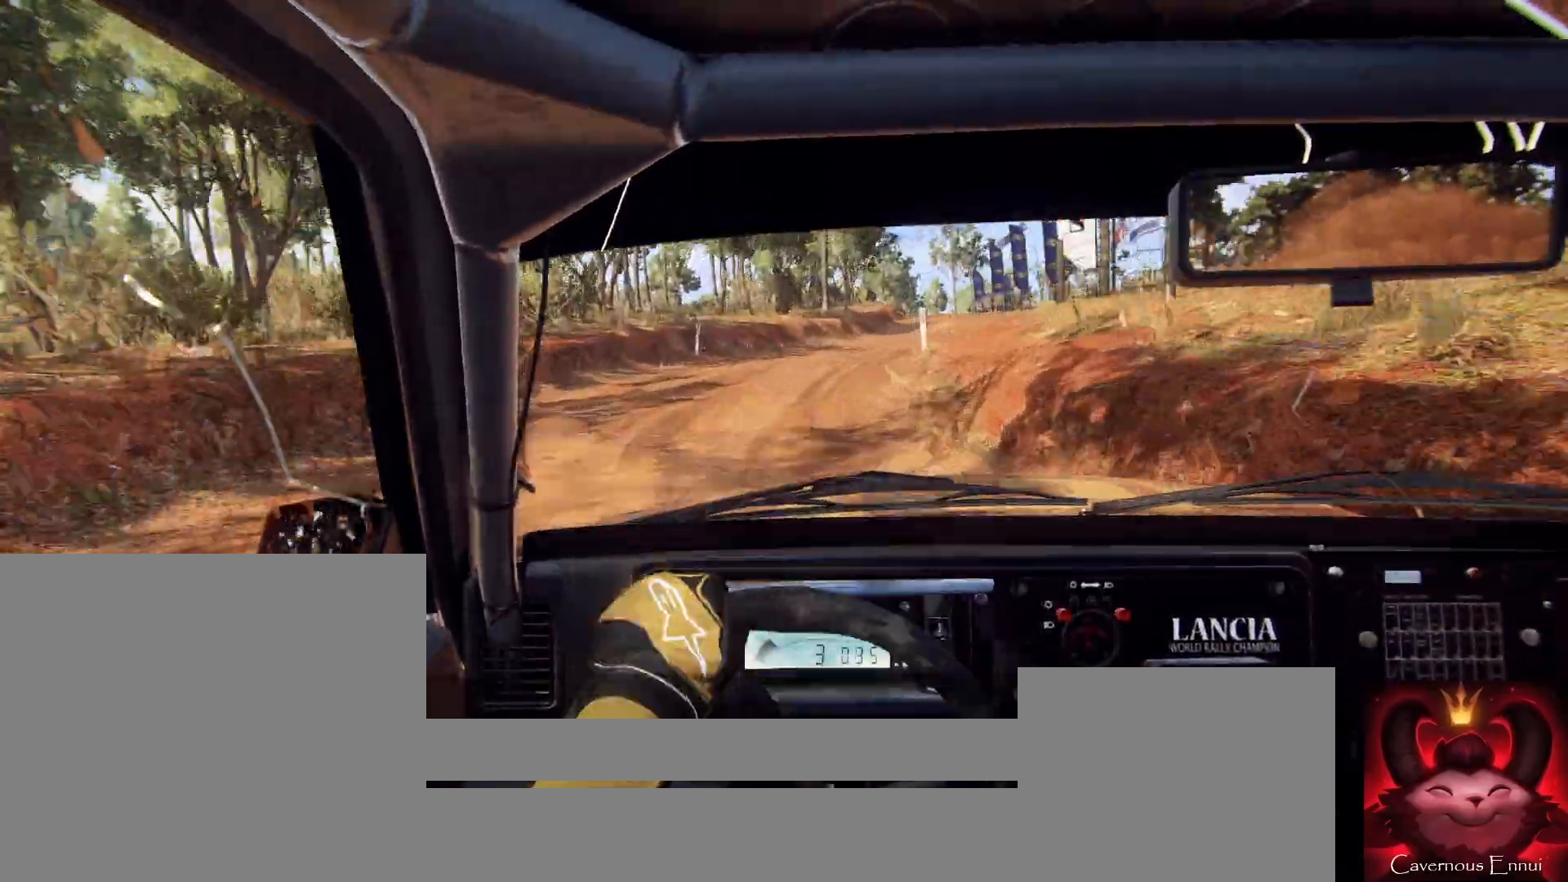
Gameplay with a controller (Xbox layout); each line is a JSON object with the inputs held at the frame after it. "events" lists button and stick changes between this image and that frame as [ms after this image, input, new state], when the widget could be followed in between.
{"buttons": [], "left_stick": "center", "right_stick": "up", "events": [[67, "left_stick", "right"], [367, "left_stick", "center"], [500, "right_stick", "up"]]}
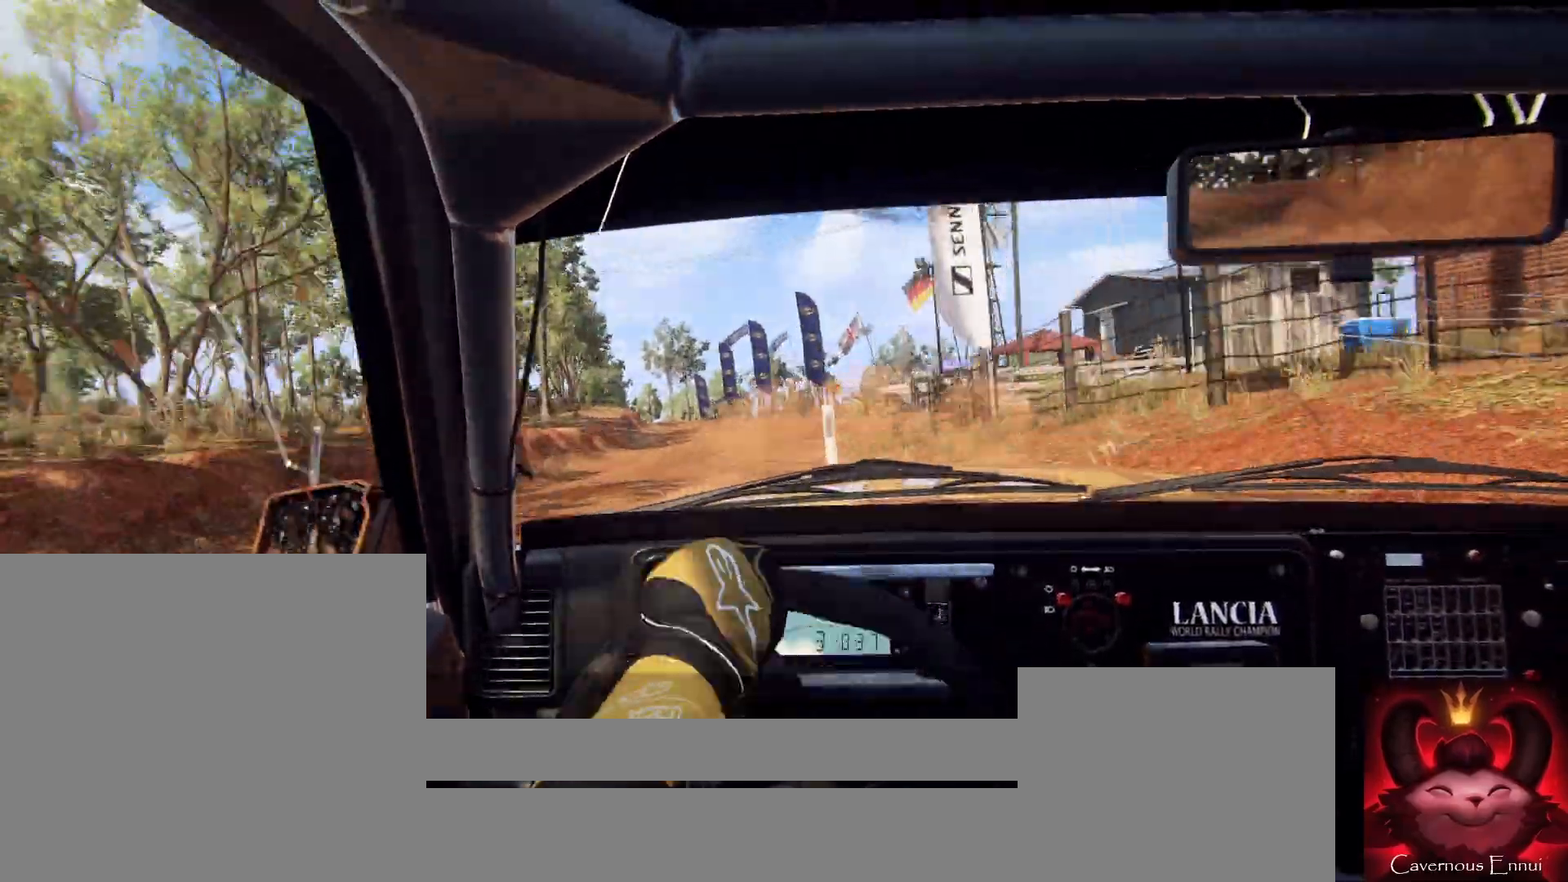
{"buttons": [], "left_stick": "down-left", "right_stick": "up-right", "events": [[33, "left_stick", "down-left"], [133, "right_stick", "center"], [333, "right_stick", "up-right"]]}
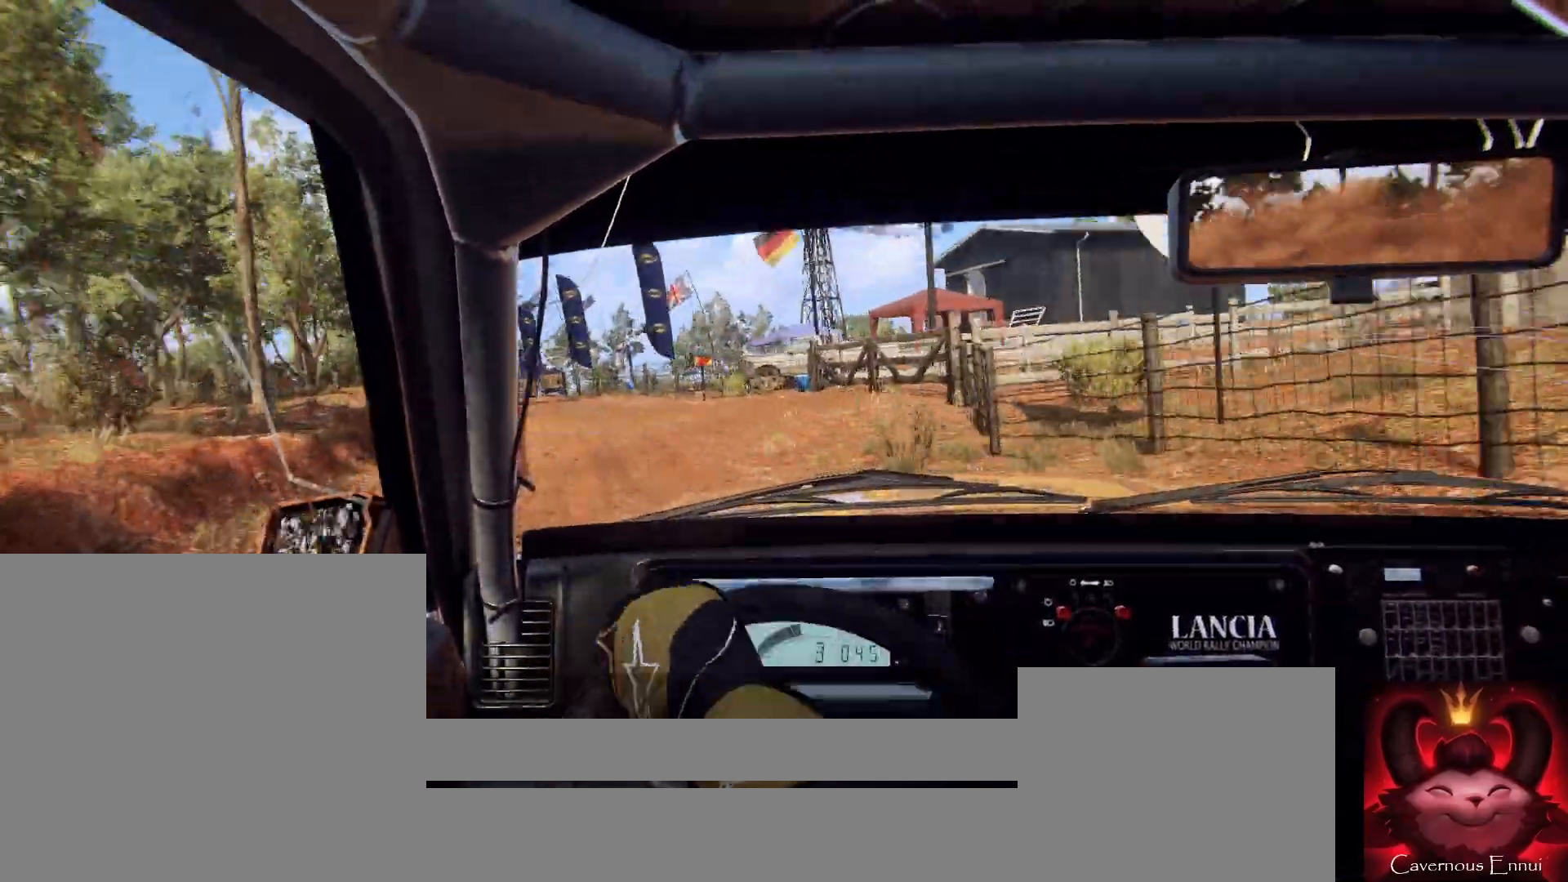
{"buttons": [], "left_stick": "center", "right_stick": "up-right", "events": [[67, "left_stick", "center"], [200, "left_stick", "left"], [300, "left_stick", "center"]]}
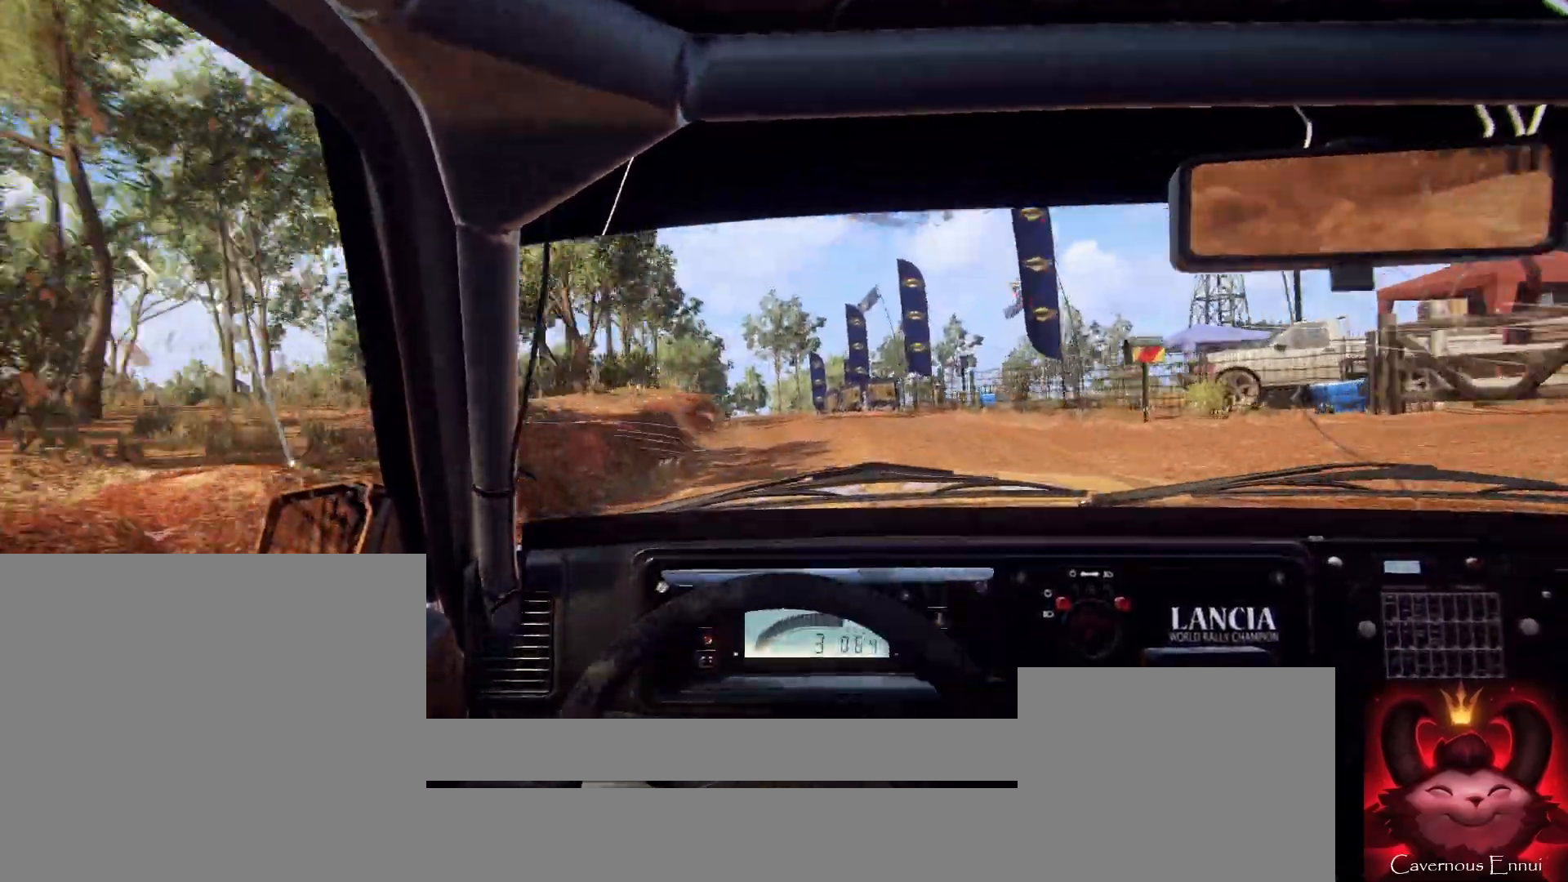
{"buttons": [], "left_stick": "right", "right_stick": "center", "events": [[67, "left_stick", "right"], [67, "right_stick", "up"], [200, "left_stick", "center"], [200, "right_stick", "center"], [400, "left_stick", "right"]]}
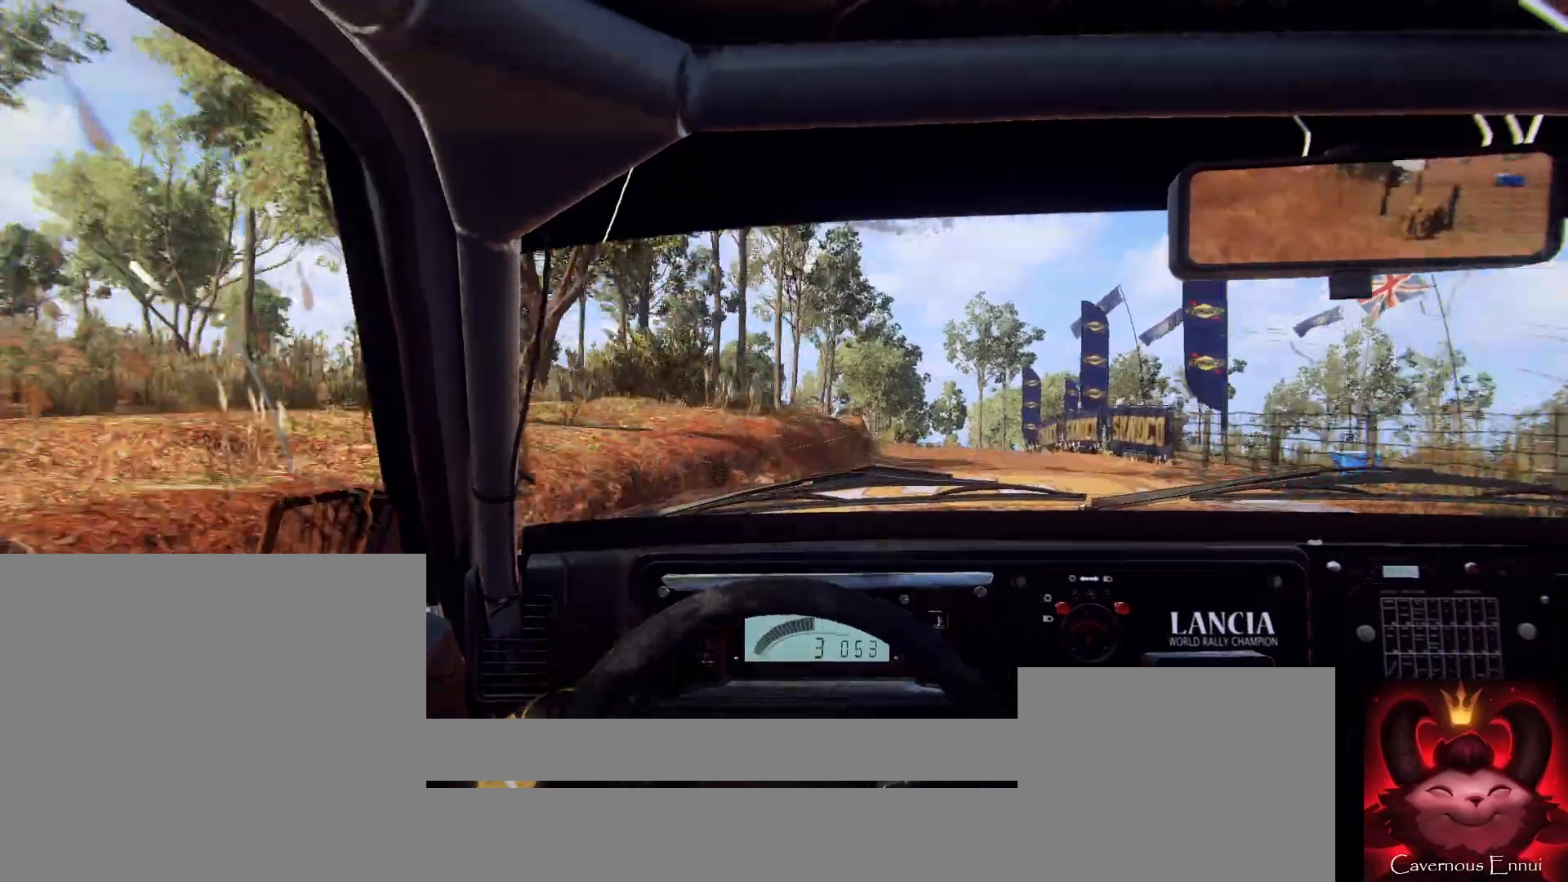
{"buttons": [], "left_stick": "right", "right_stick": "center", "events": [[100, "right_stick", "up"], [167, "left_stick", "center"], [233, "right_stick", "center"], [367, "left_stick", "right"]]}
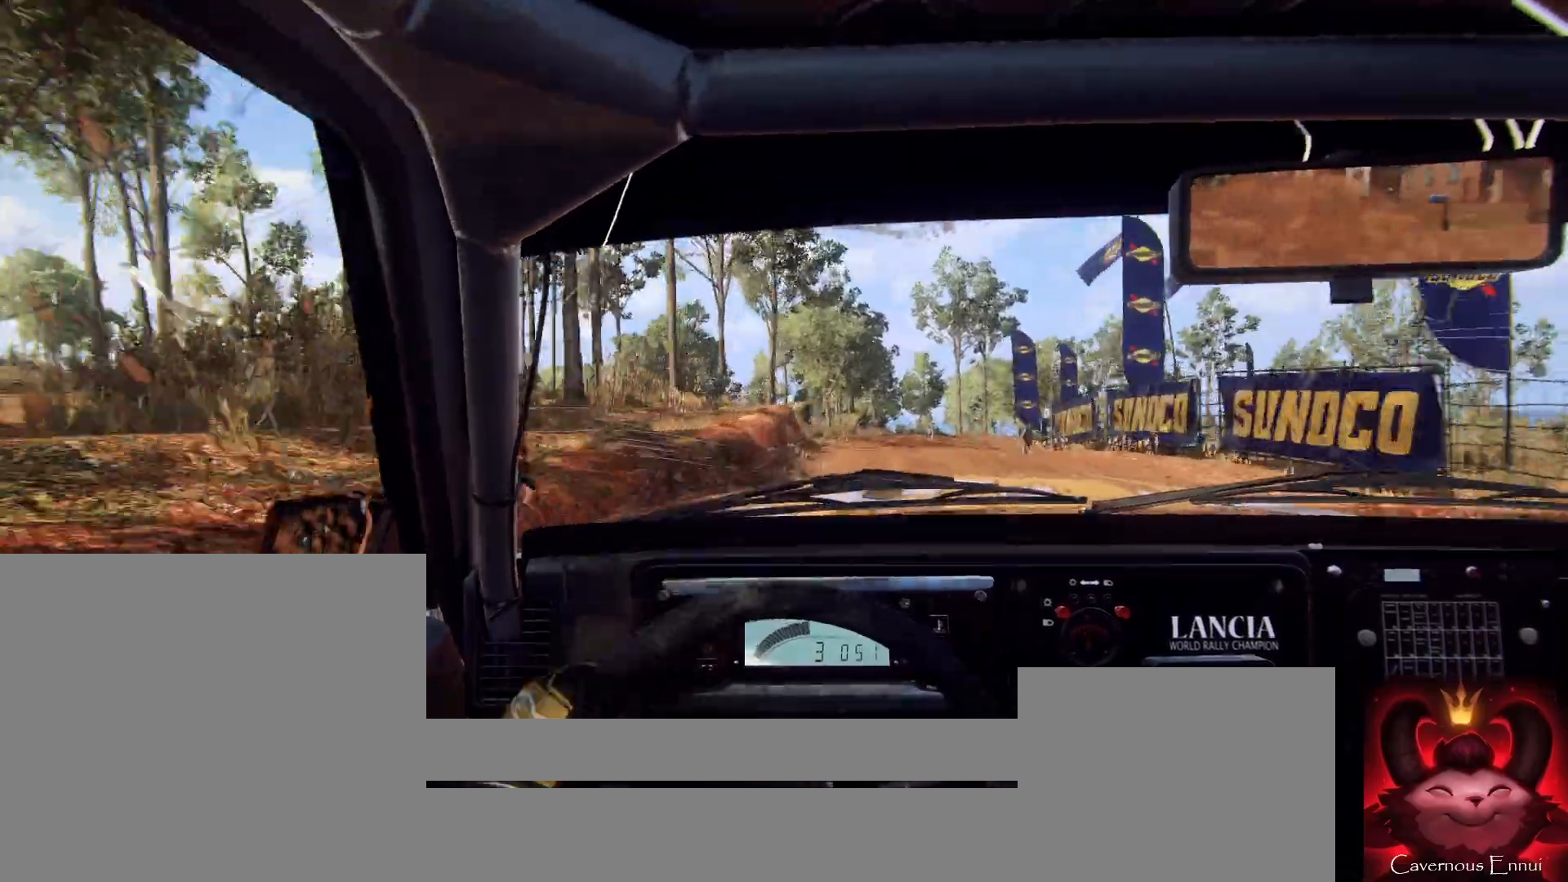
{"buttons": [], "left_stick": "center", "right_stick": "center", "events": [[133, "left_stick", "center"], [133, "right_stick", "up"], [267, "left_stick", "left"], [367, "left_stick", "center"], [400, "right_stick", "center"]]}
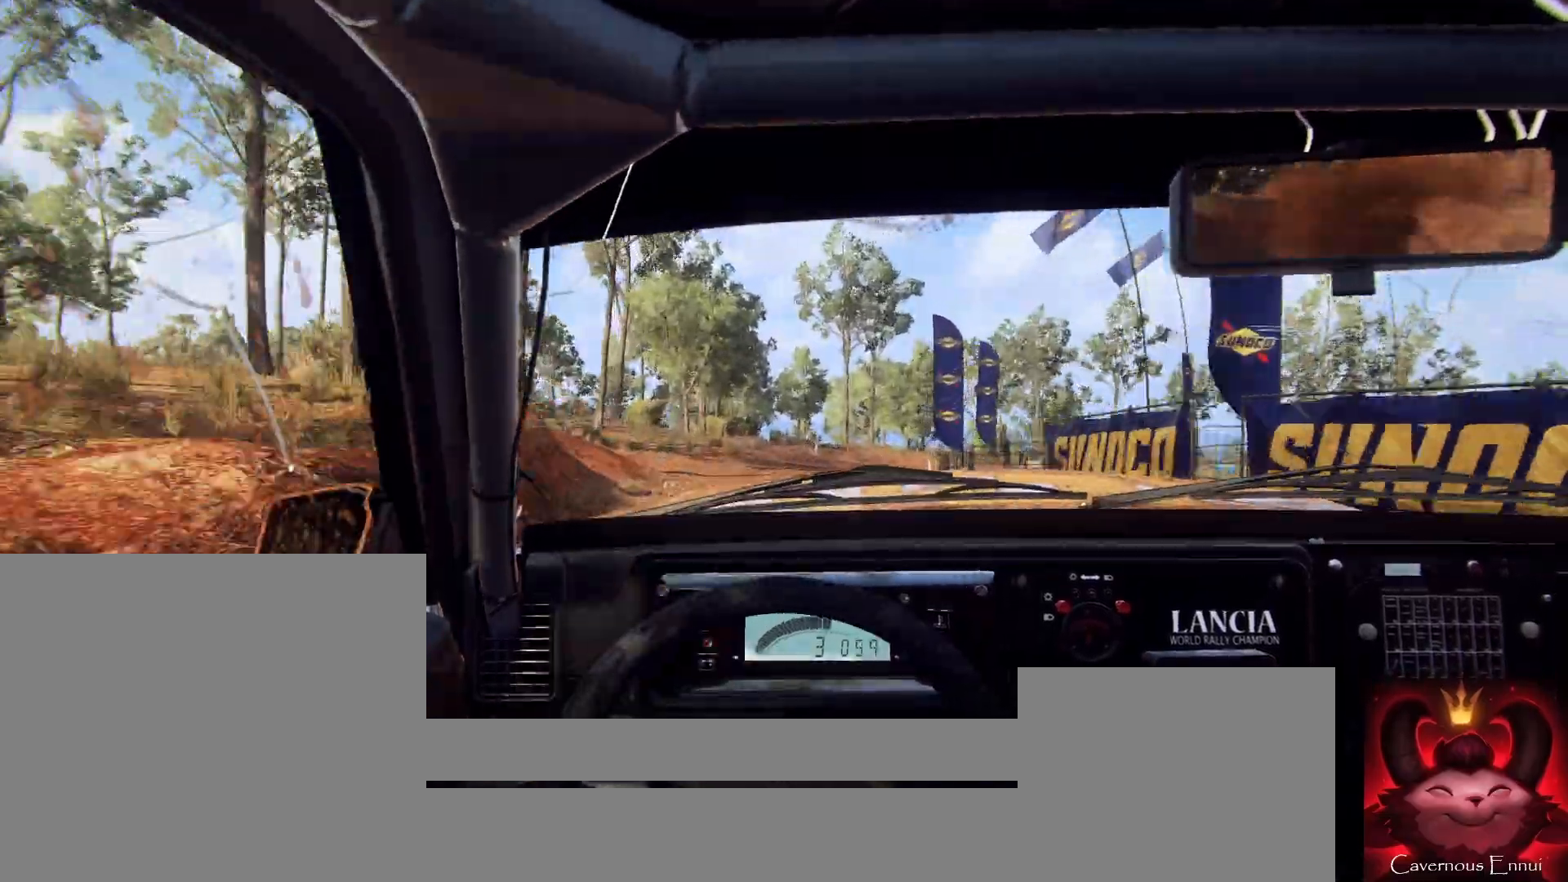
{"buttons": ["L2"], "left_stick": "right", "right_stick": "center", "events": [[33, "L2", "down"], [67, "left_stick", "right"], [100, "L2", "up"], [167, "L1", "down"], [233, "L1", "up"], [267, "L2", "down"], [400, "L2", "up"], [500, "L2", "down"]]}
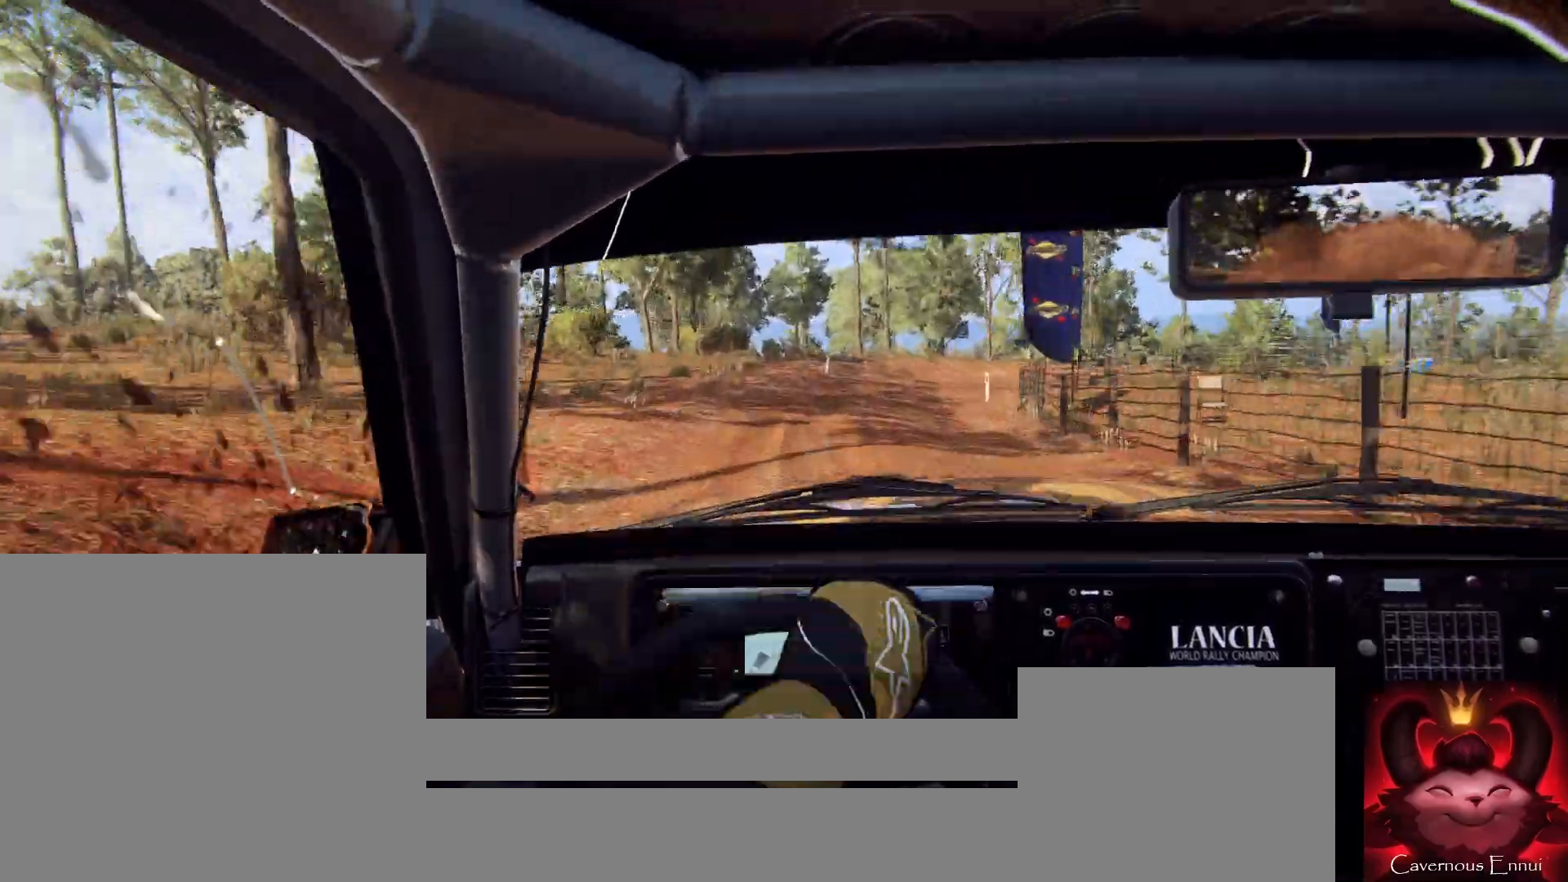
{"buttons": ["L2"], "left_stick": "right", "right_stick": "center", "events": [[100, "L2", "up"], [167, "left_stick", "center"], [267, "right_stick", "up"], [400, "left_stick", "right"], [400, "right_stick", "center"], [433, "L2", "down"]]}
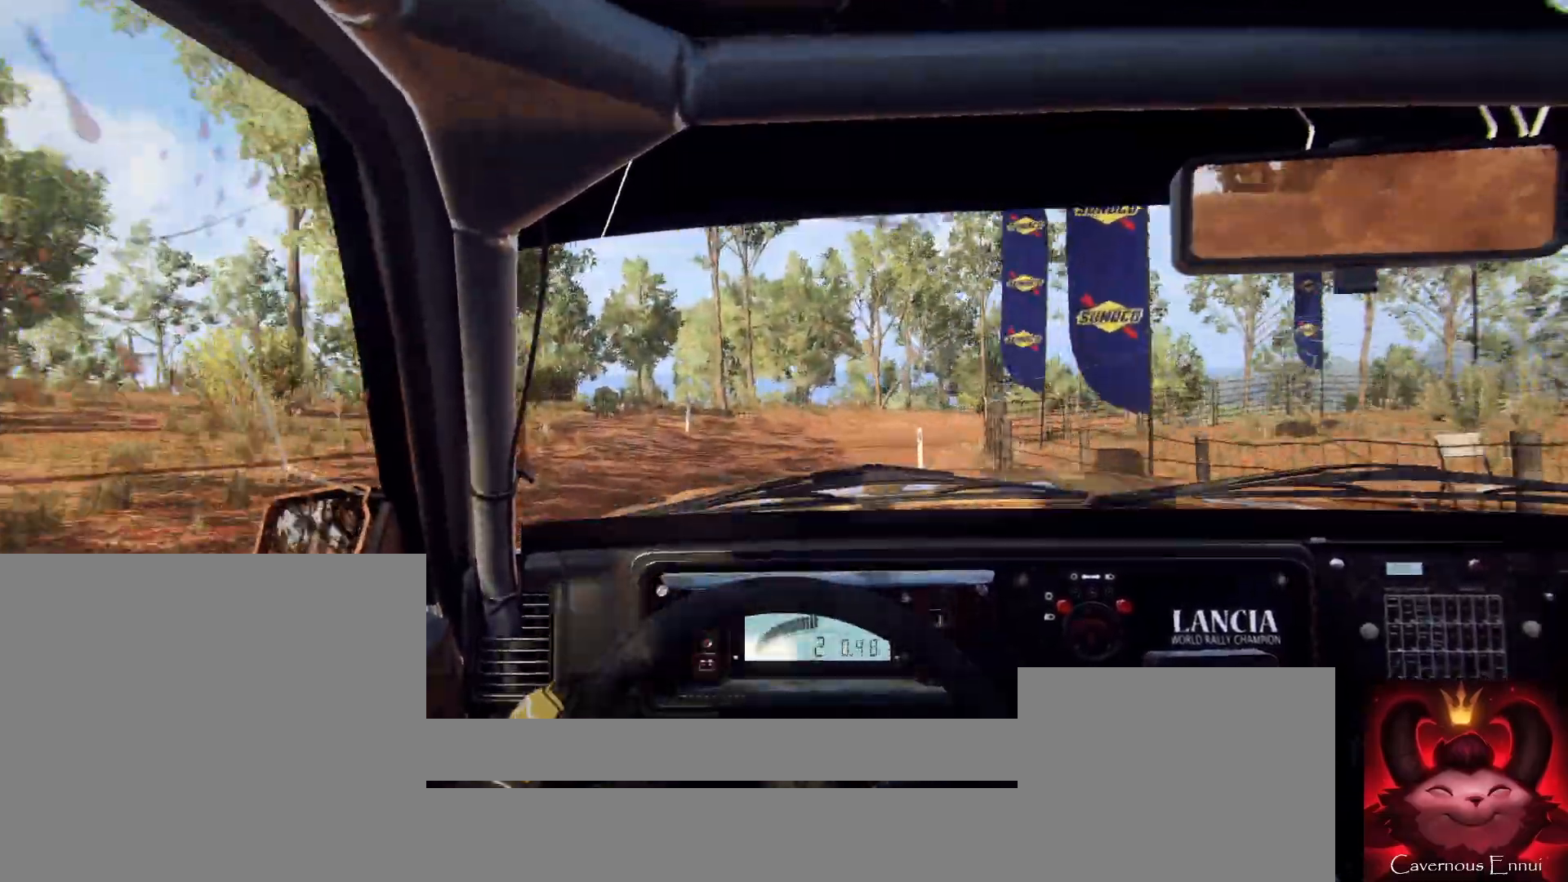
{"buttons": ["L2"], "left_stick": "center", "right_stick": "center", "events": [[67, "L2", "up"], [133, "left_stick", "center"], [200, "right_stick", "up"], [333, "L2", "down"], [333, "right_stick", "center"]]}
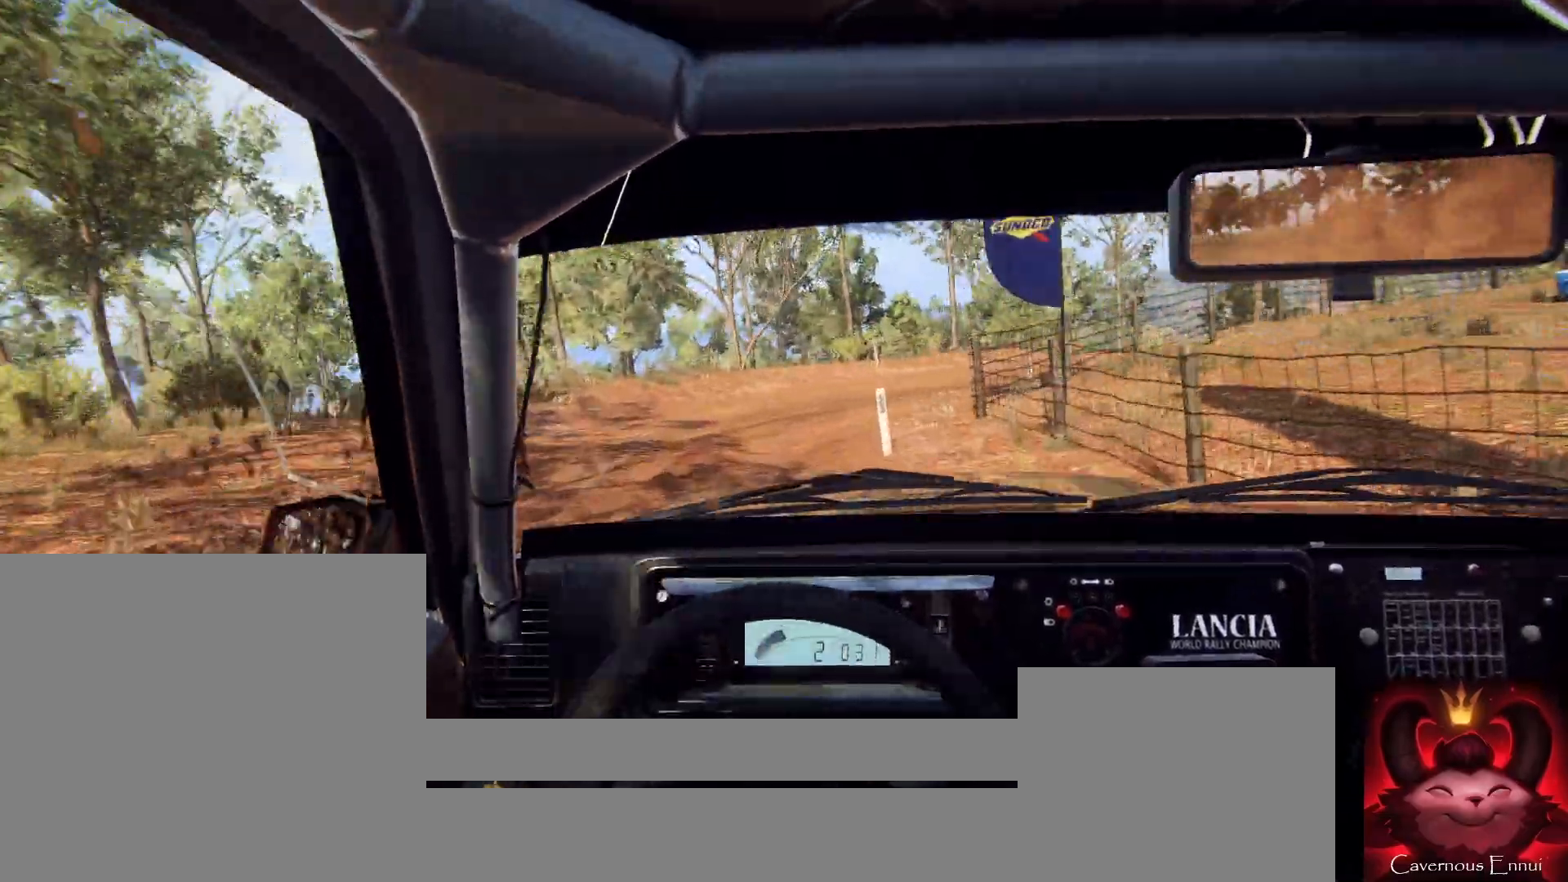
{"buttons": ["L2"], "left_stick": "right", "right_stick": "center", "events": [[33, "L2", "up"], [100, "left_stick", "right"], [100, "right_stick", "up"], [300, "left_stick", "center"], [300, "right_stick", "center"], [367, "L2", "down"], [367, "left_stick", "right"]]}
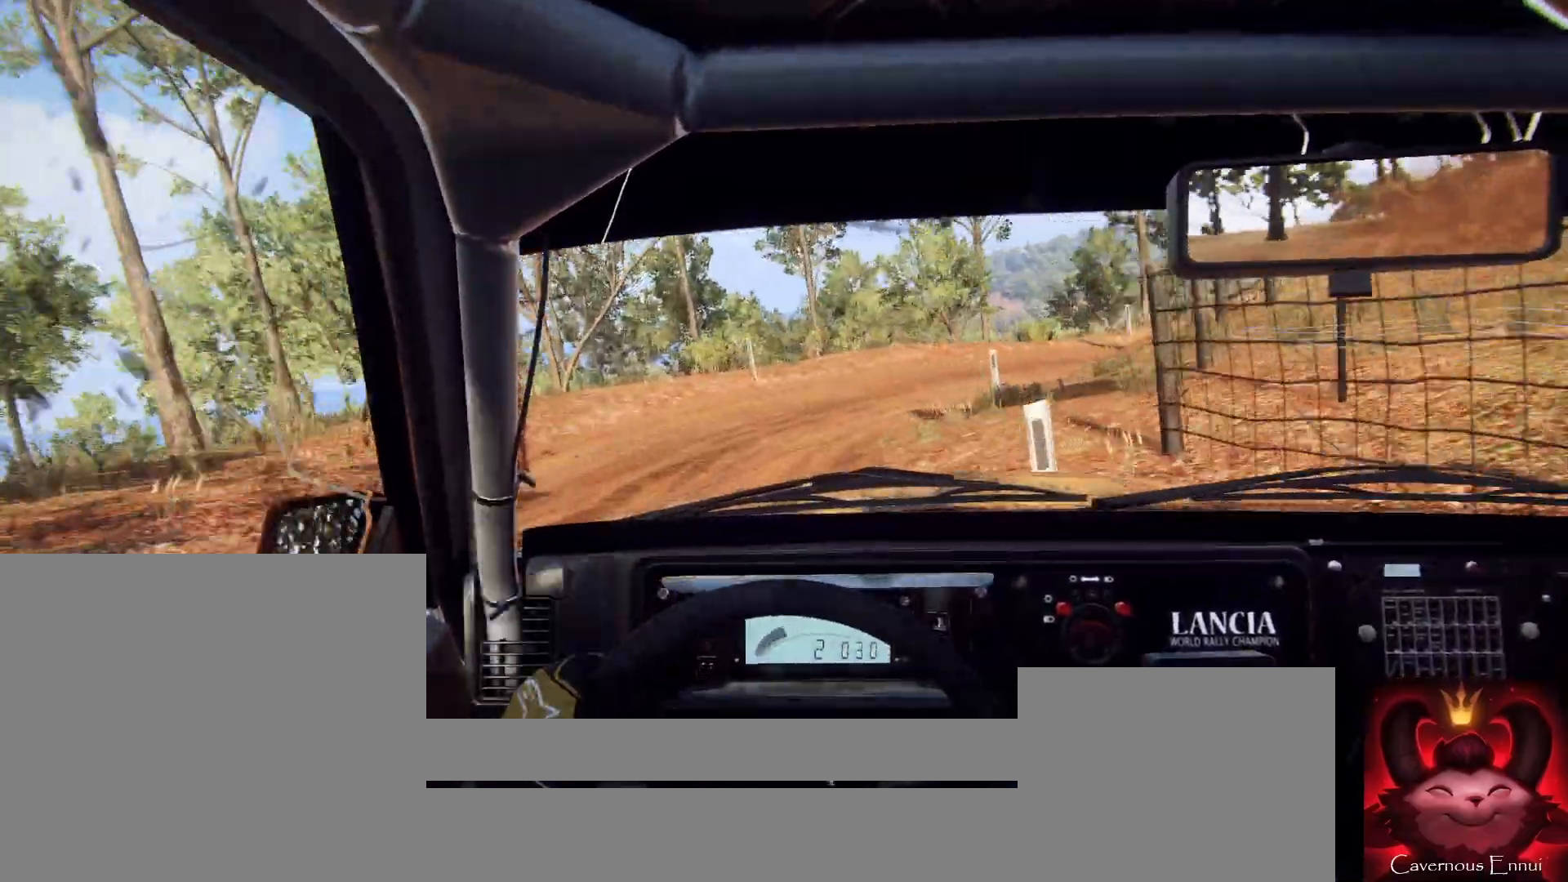
{"buttons": [], "left_stick": "right", "right_stick": "center", "events": [[33, "L2", "up"], [200, "left_stick", "center"], [300, "right_stick", "up"], [433, "left_stick", "right"], [433, "right_stick", "center"]]}
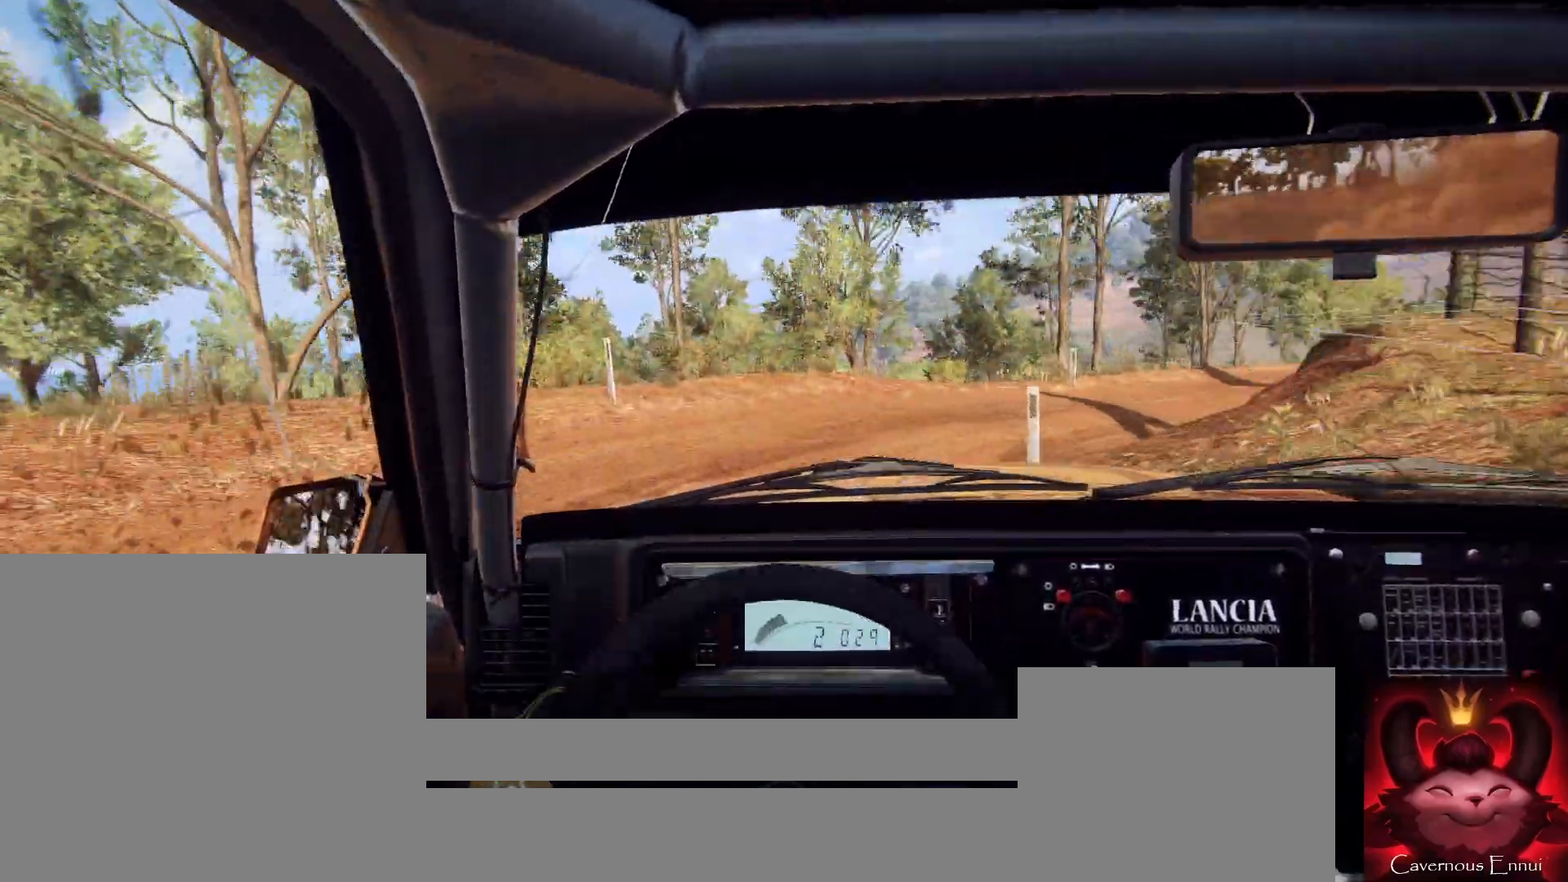
{"buttons": ["L2"], "left_stick": "right", "right_stick": "center", "events": [[467, "L2", "down"]]}
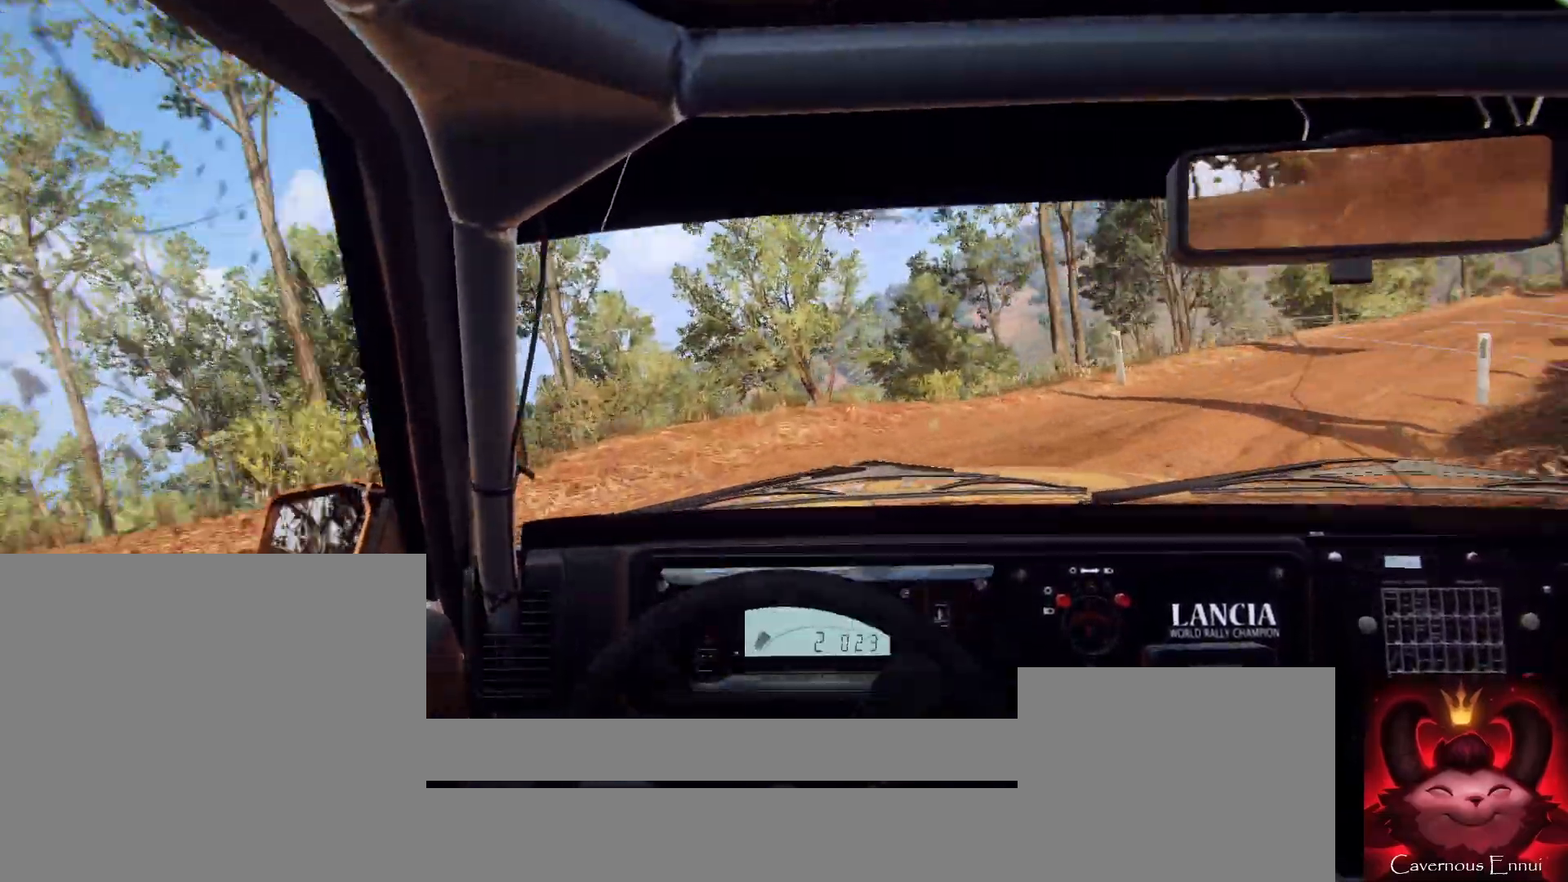
{"buttons": [], "left_stick": "center", "right_stick": "up", "events": [[67, "L2", "up"], [367, "left_stick", "center"], [433, "right_stick", "up"]]}
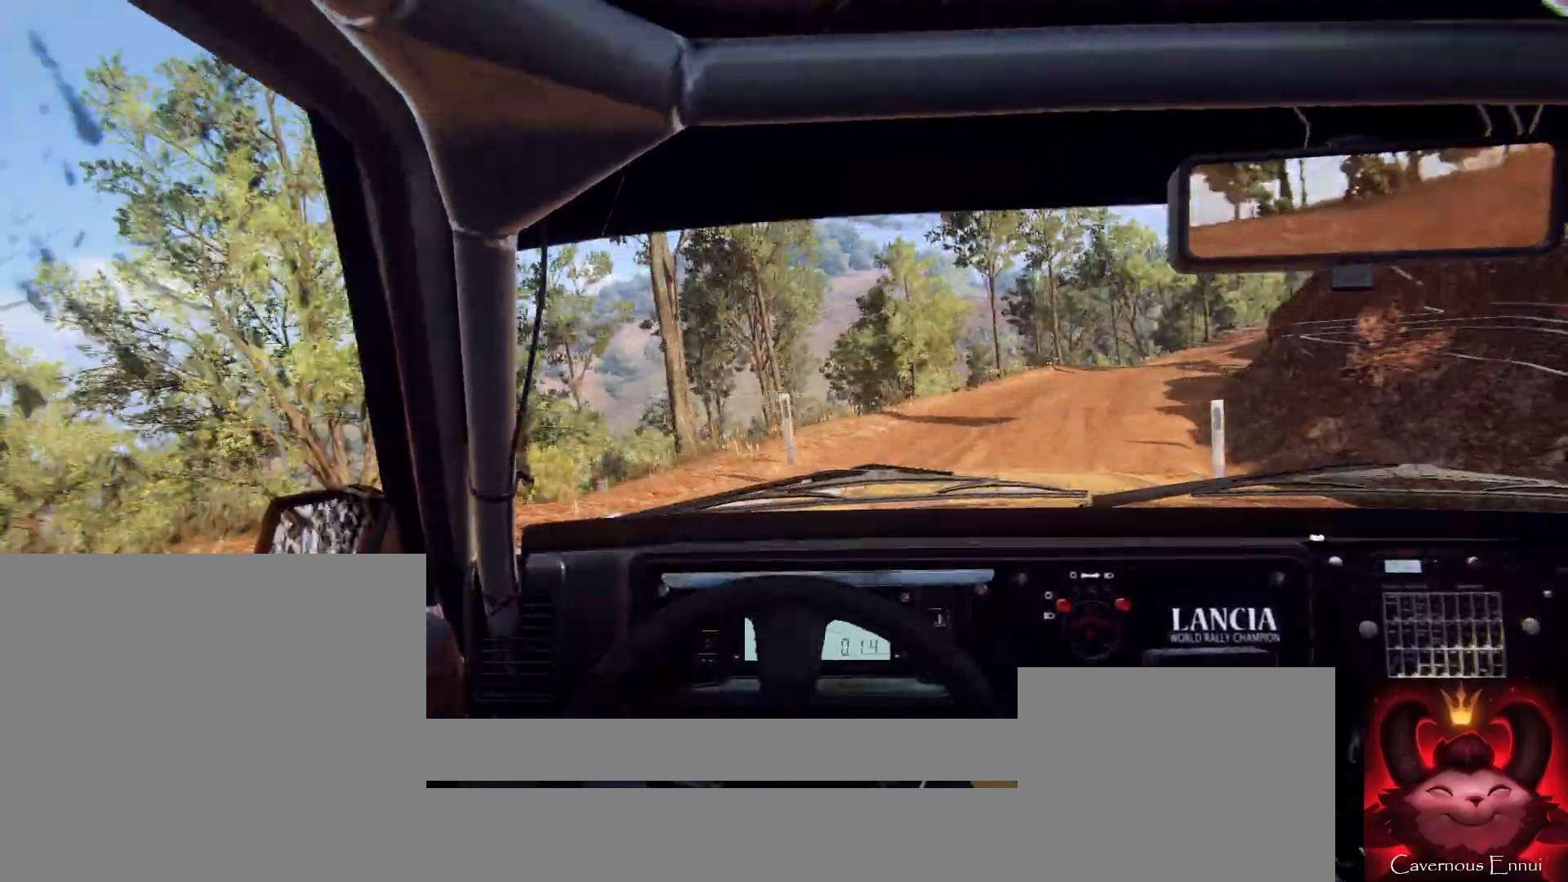
{"buttons": [], "left_stick": "center", "right_stick": "up", "events": []}
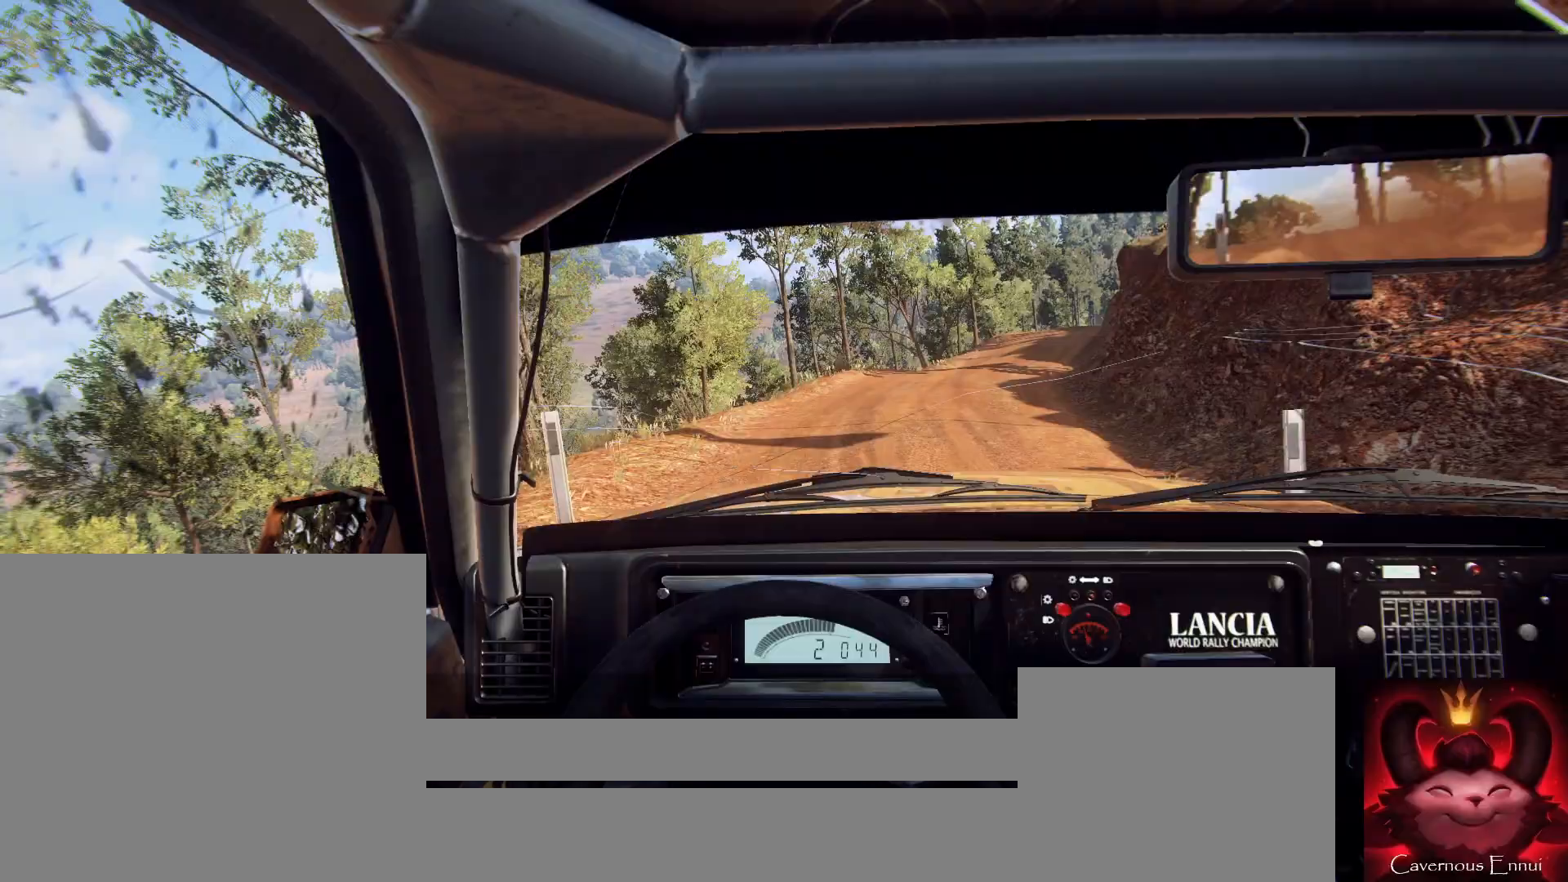
{"buttons": [], "left_stick": "right", "right_stick": "center", "events": [[100, "left_stick", "right"], [133, "right_stick", "center"]]}
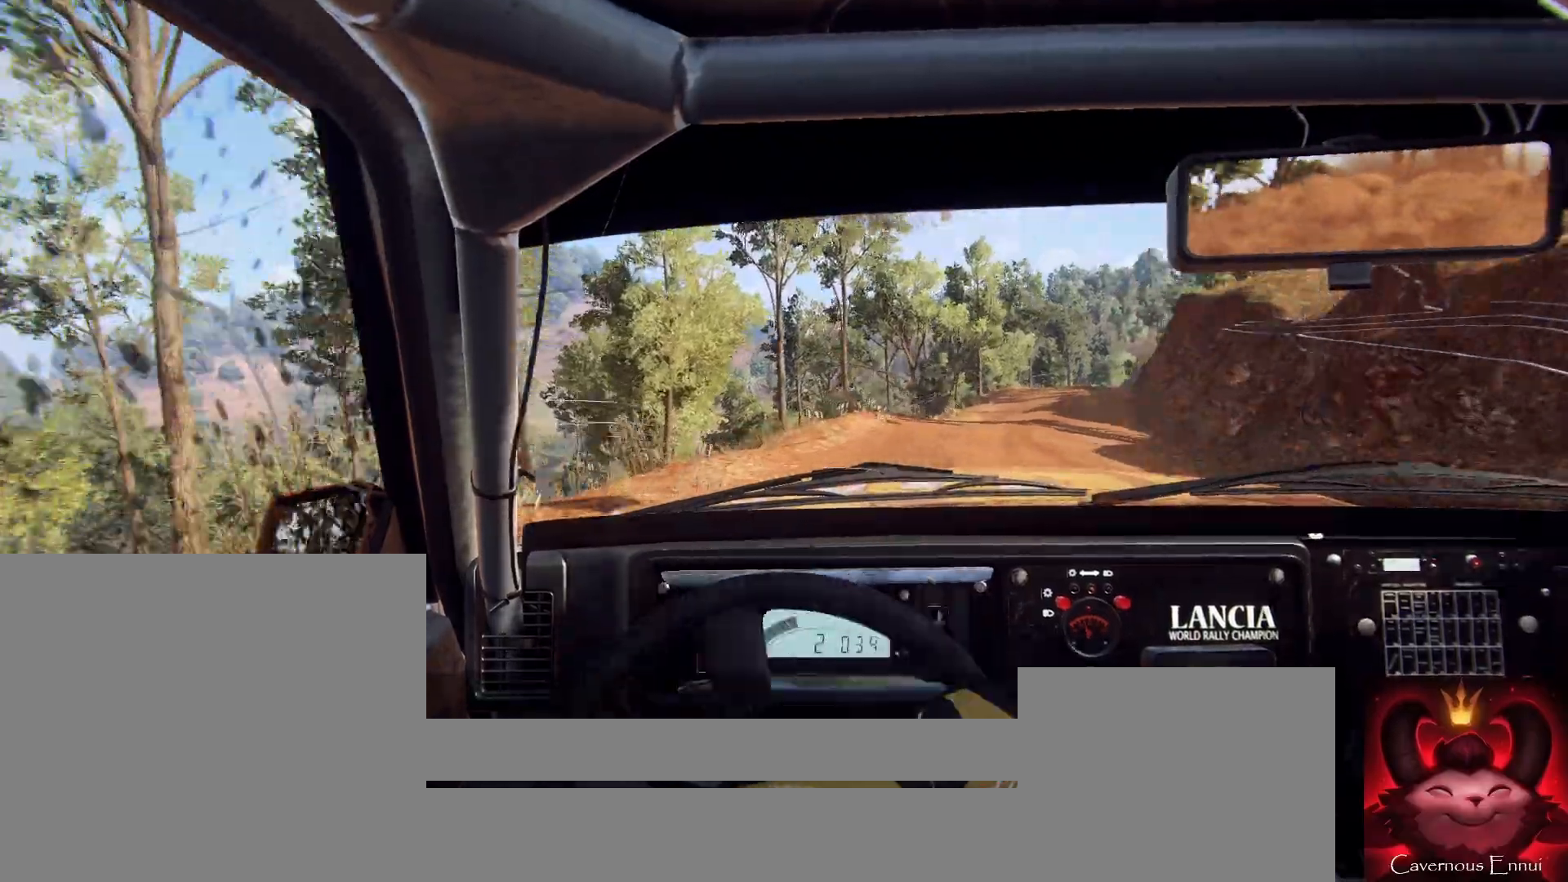
{"buttons": [], "left_stick": "down-left", "right_stick": "up", "events": [[133, "left_stick", "left"], [200, "left_stick", "center"], [200, "right_stick", "up"], [300, "left_stick", "down-left"], [300, "right_stick", "center"], [500, "right_stick", "up"]]}
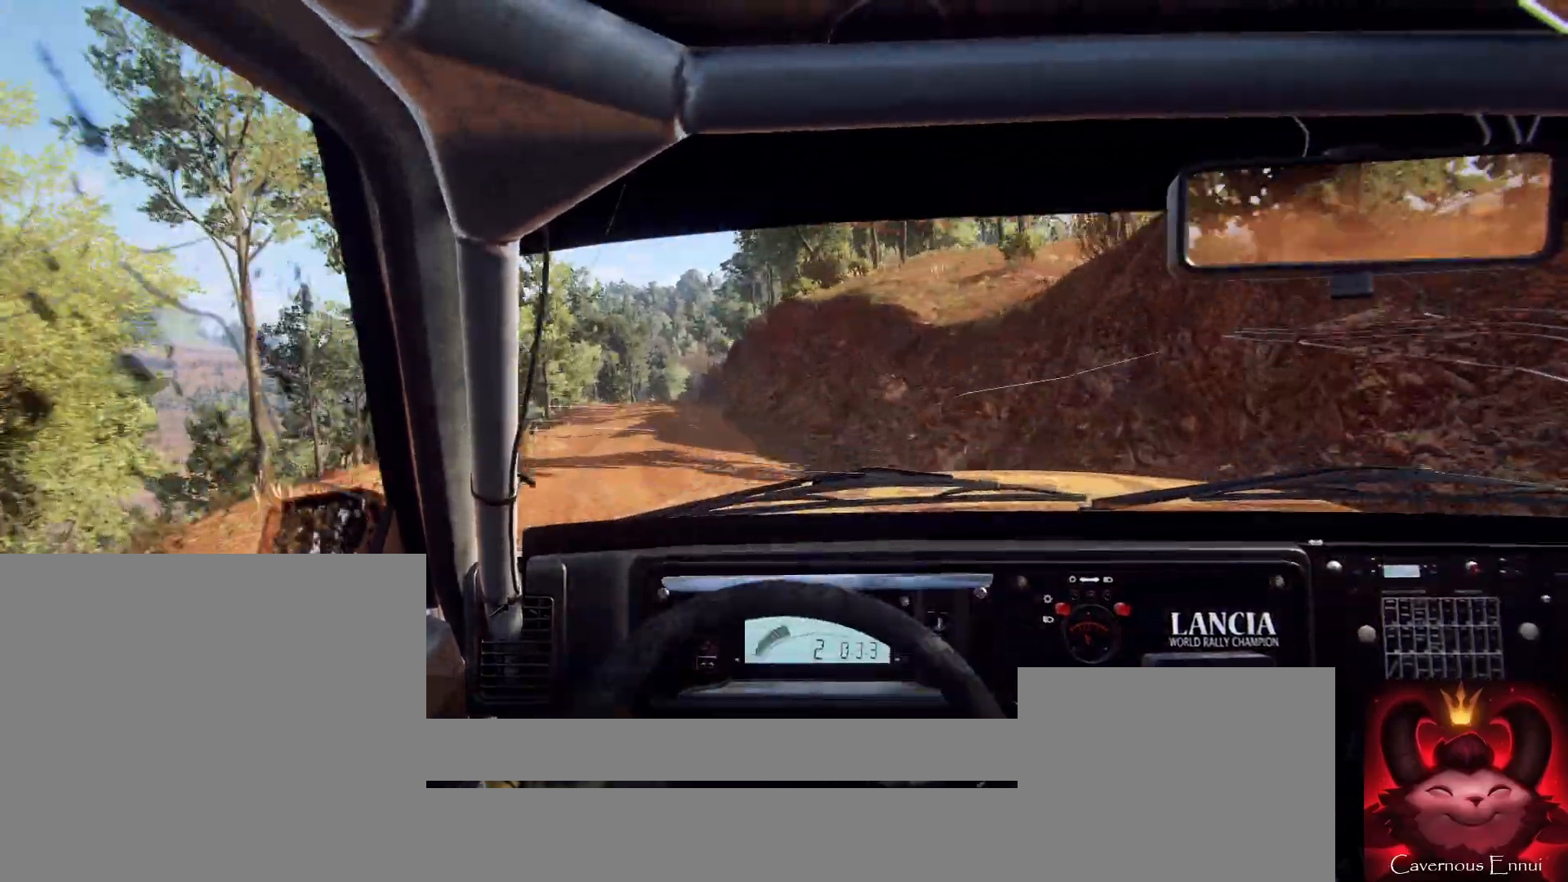
{"buttons": [], "left_stick": "center", "right_stick": "up", "events": [[100, "left_stick", "center"], [200, "left_stick", "left"], [333, "left_stick", "center"]]}
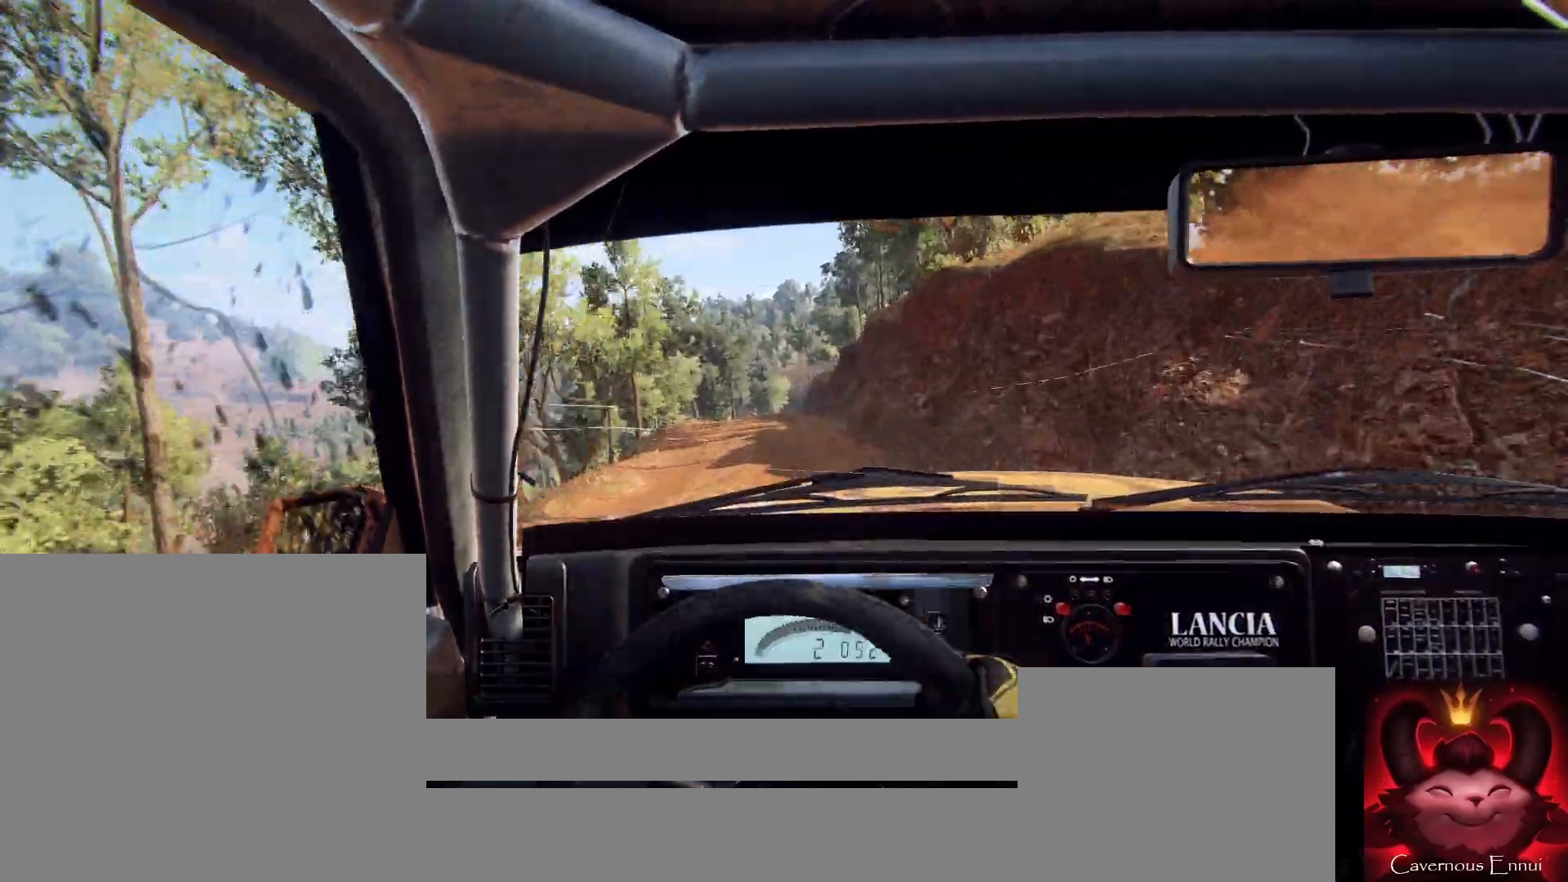
{"buttons": [], "left_stick": "center", "right_stick": "up", "events": [[33, "left_stick", "right"], [200, "R1", "down"], [233, "R1", "up"], [367, "left_stick", "center"]]}
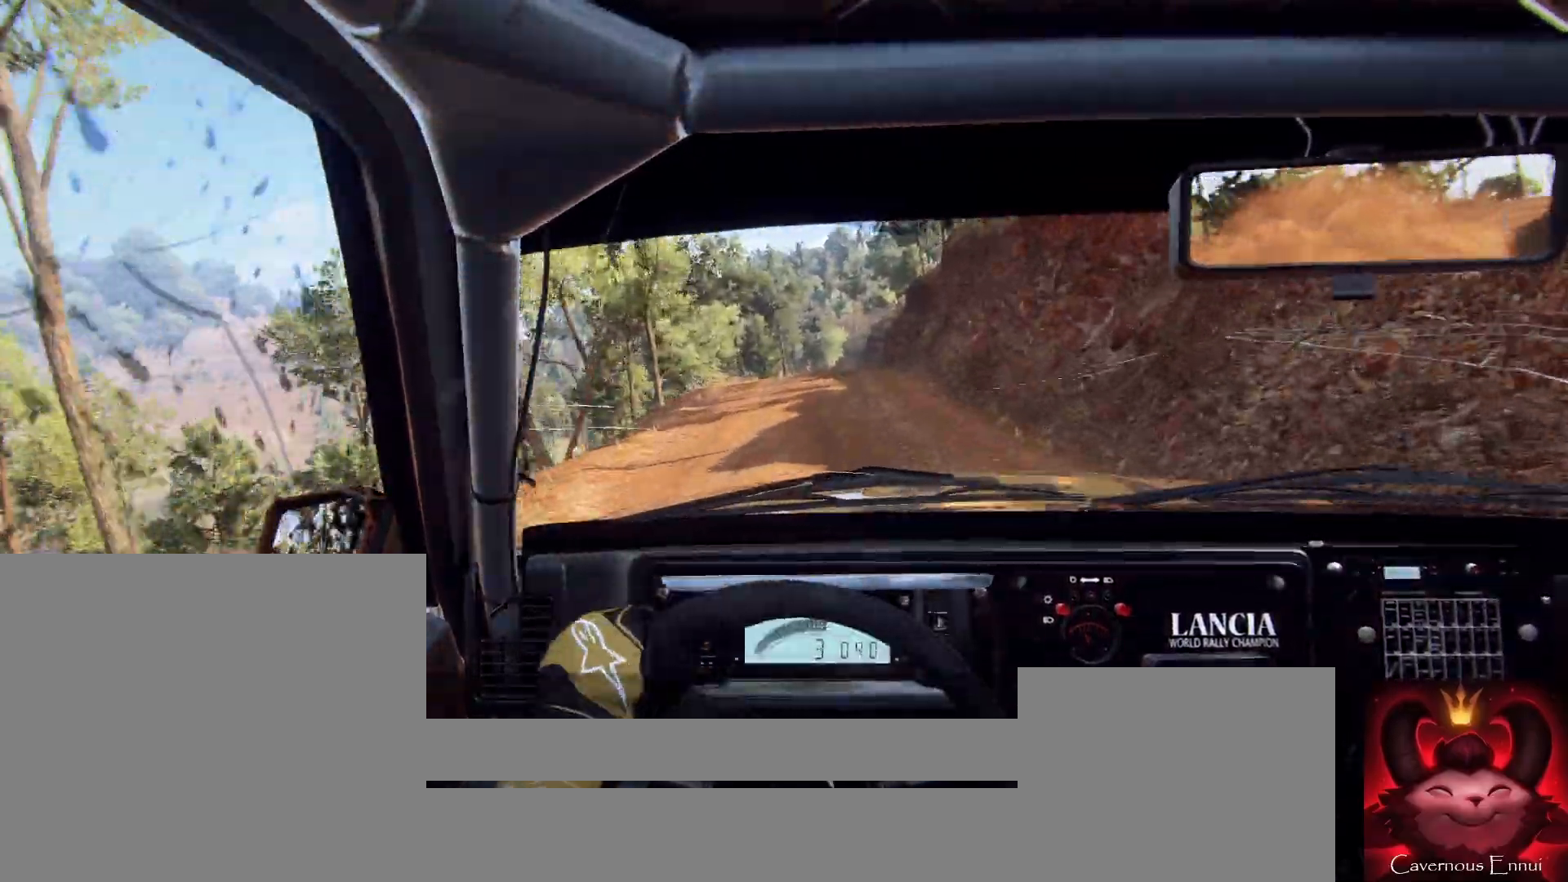
{"buttons": [], "left_stick": "center", "right_stick": "up", "events": [[133, "left_stick", "left"], [400, "left_stick", "center"]]}
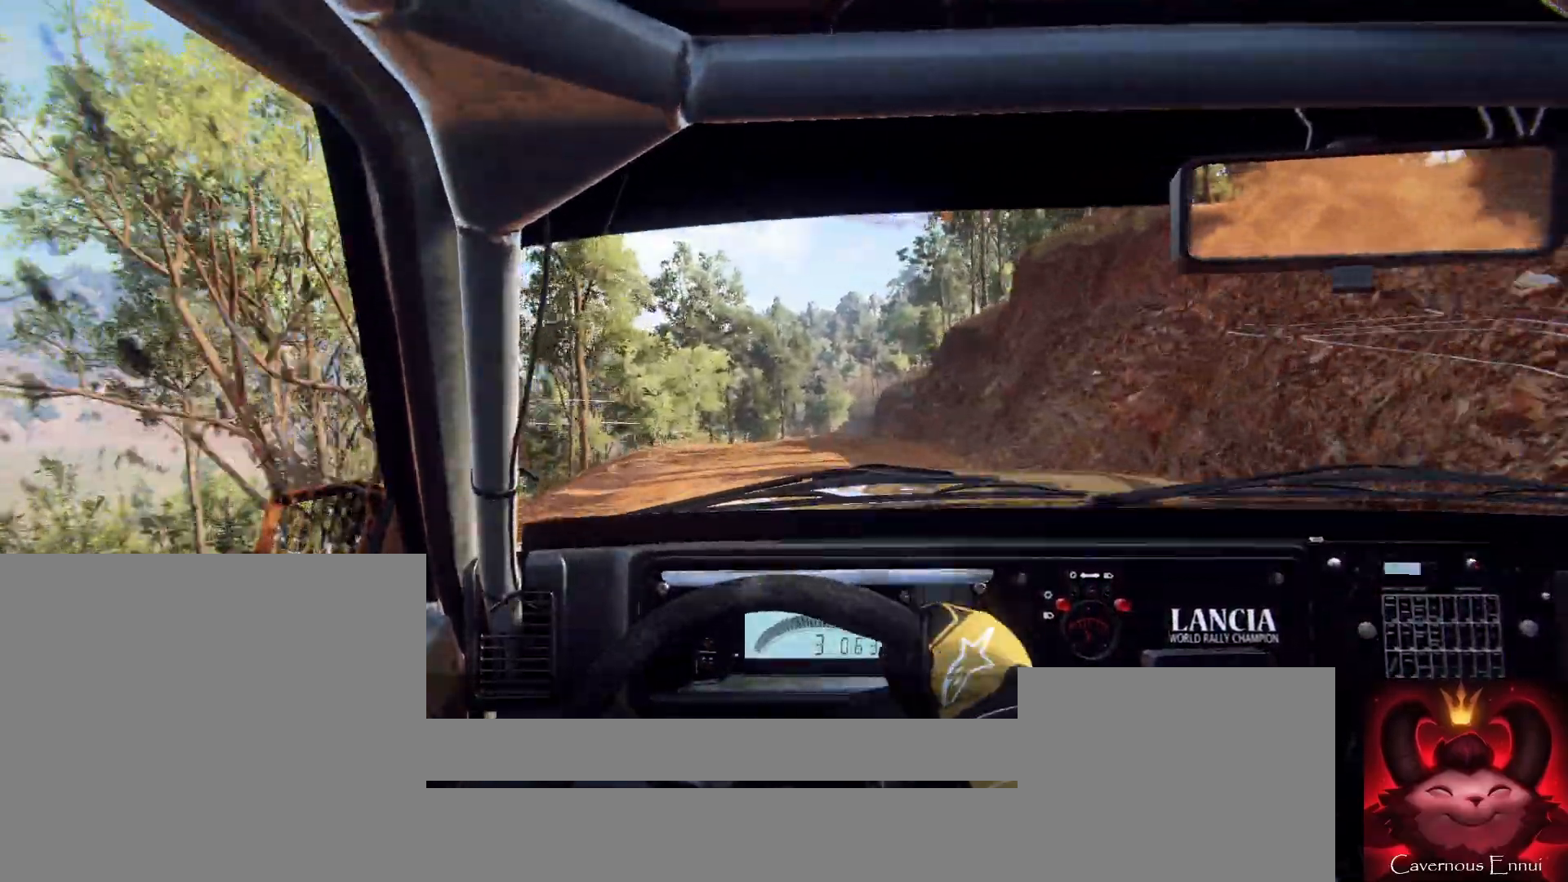
{"buttons": [], "left_stick": "center", "right_stick": "up", "events": [[133, "left_stick", "right"], [433, "R1", "down"], [467, "left_stick", "center"], [500, "R1", "up"]]}
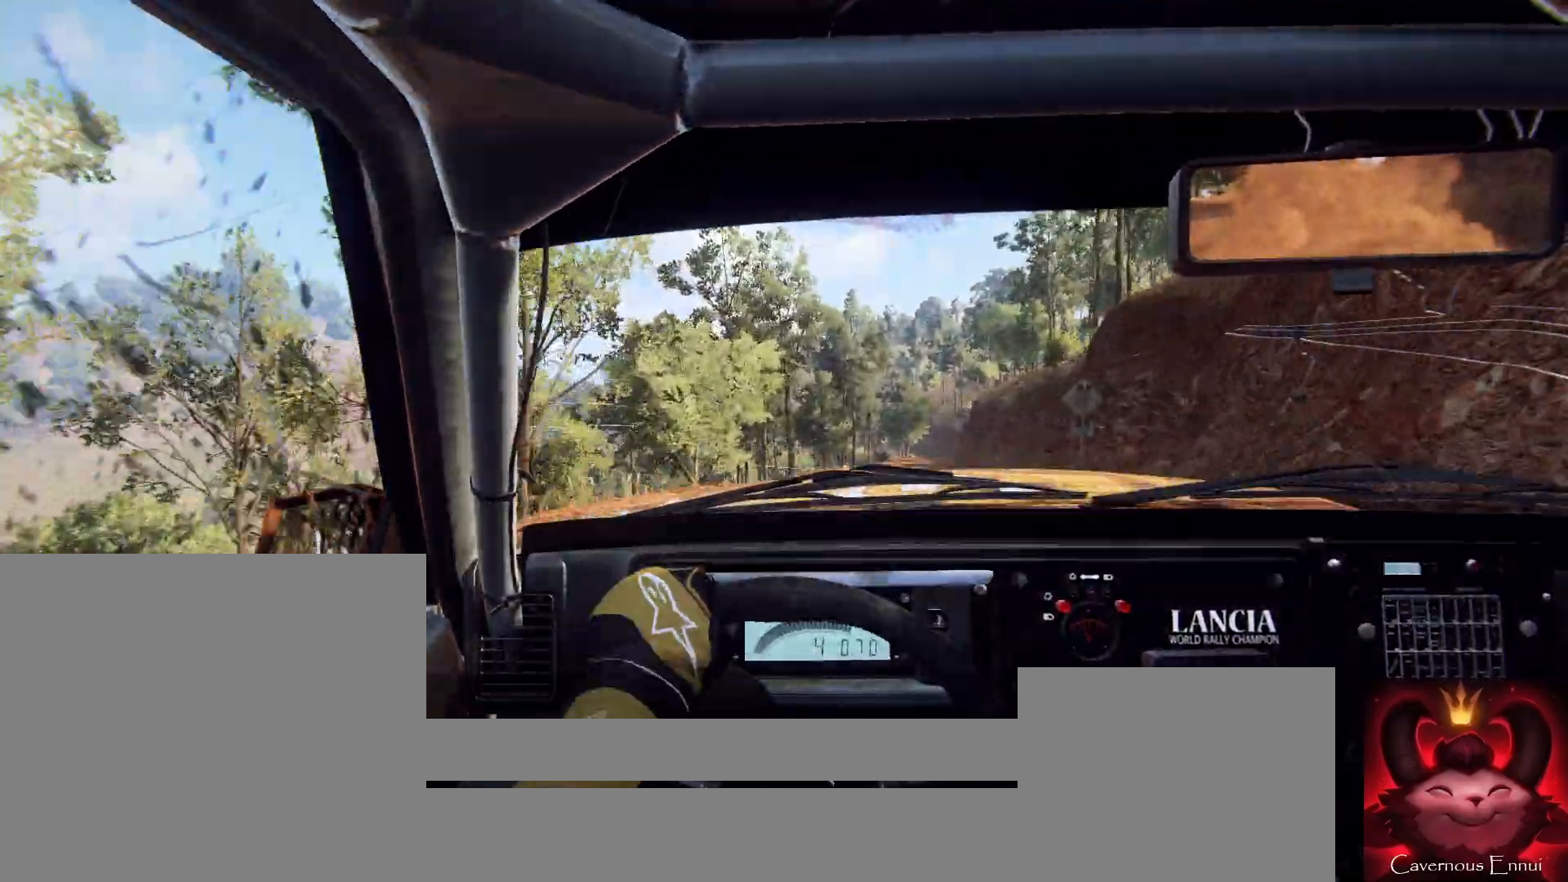
{"buttons": [], "left_stick": "center", "right_stick": "up", "events": []}
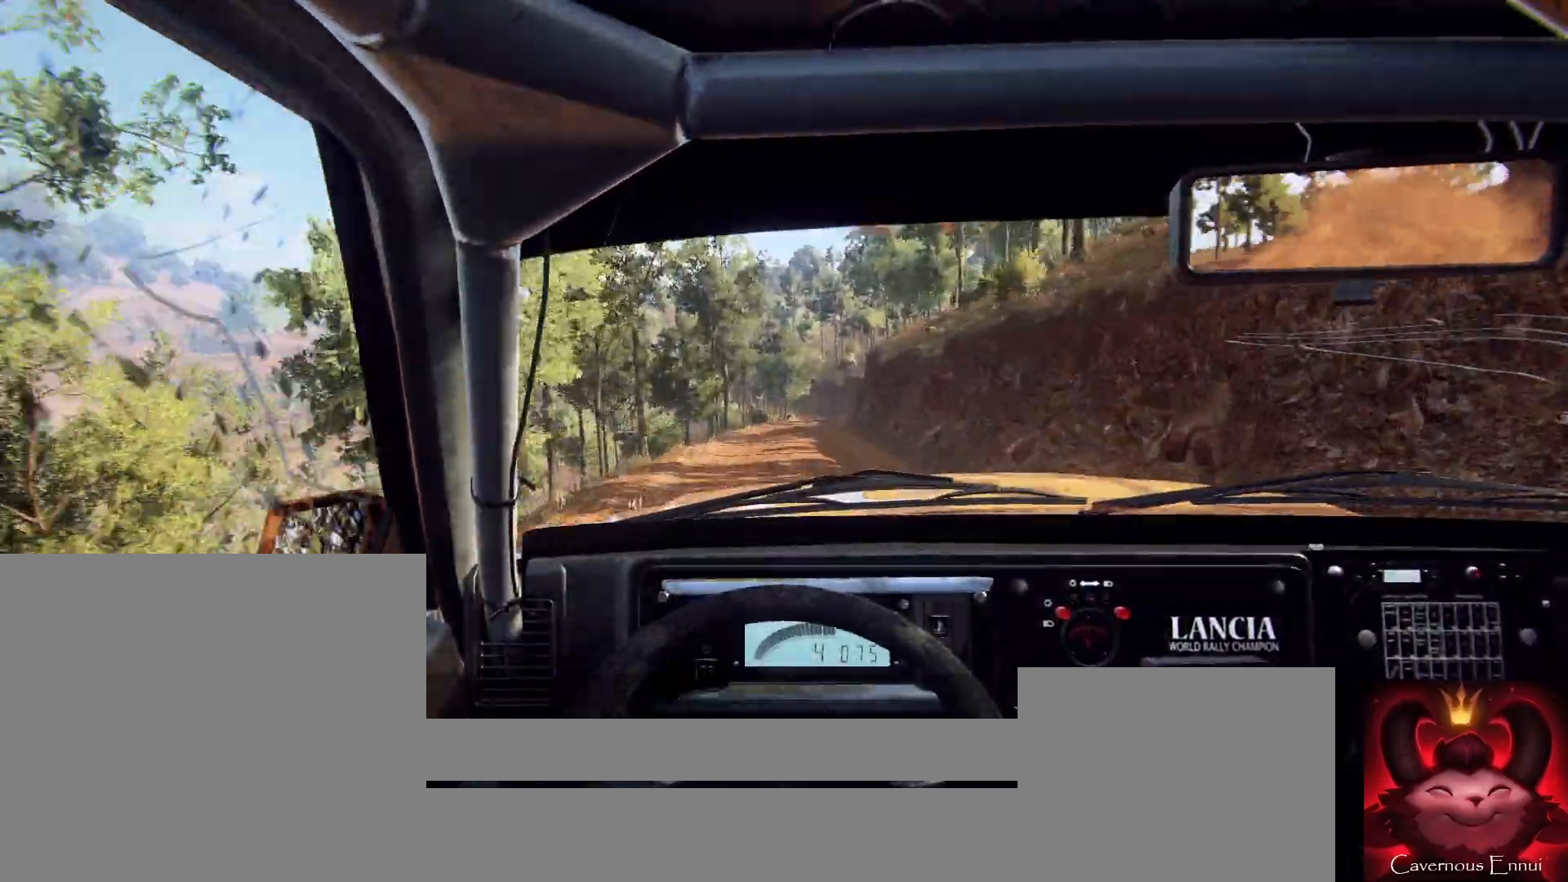
{"buttons": [], "left_stick": "right", "right_stick": "up", "events": [[333, "left_stick", "right"]]}
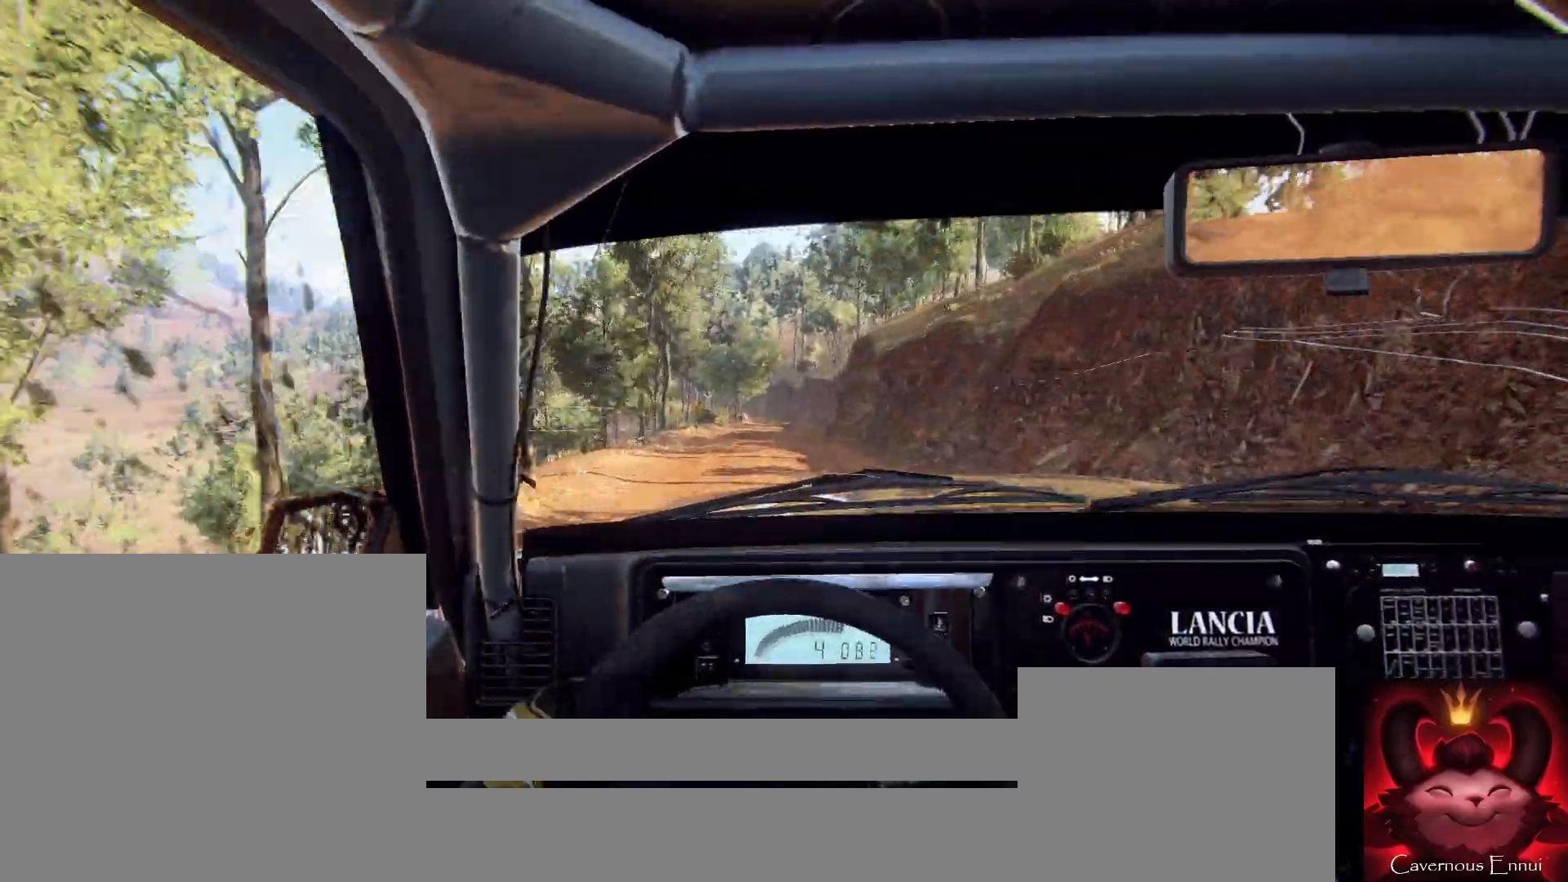
{"buttons": [], "left_stick": "center", "right_stick": "up", "events": [[33, "left_stick", "center"]]}
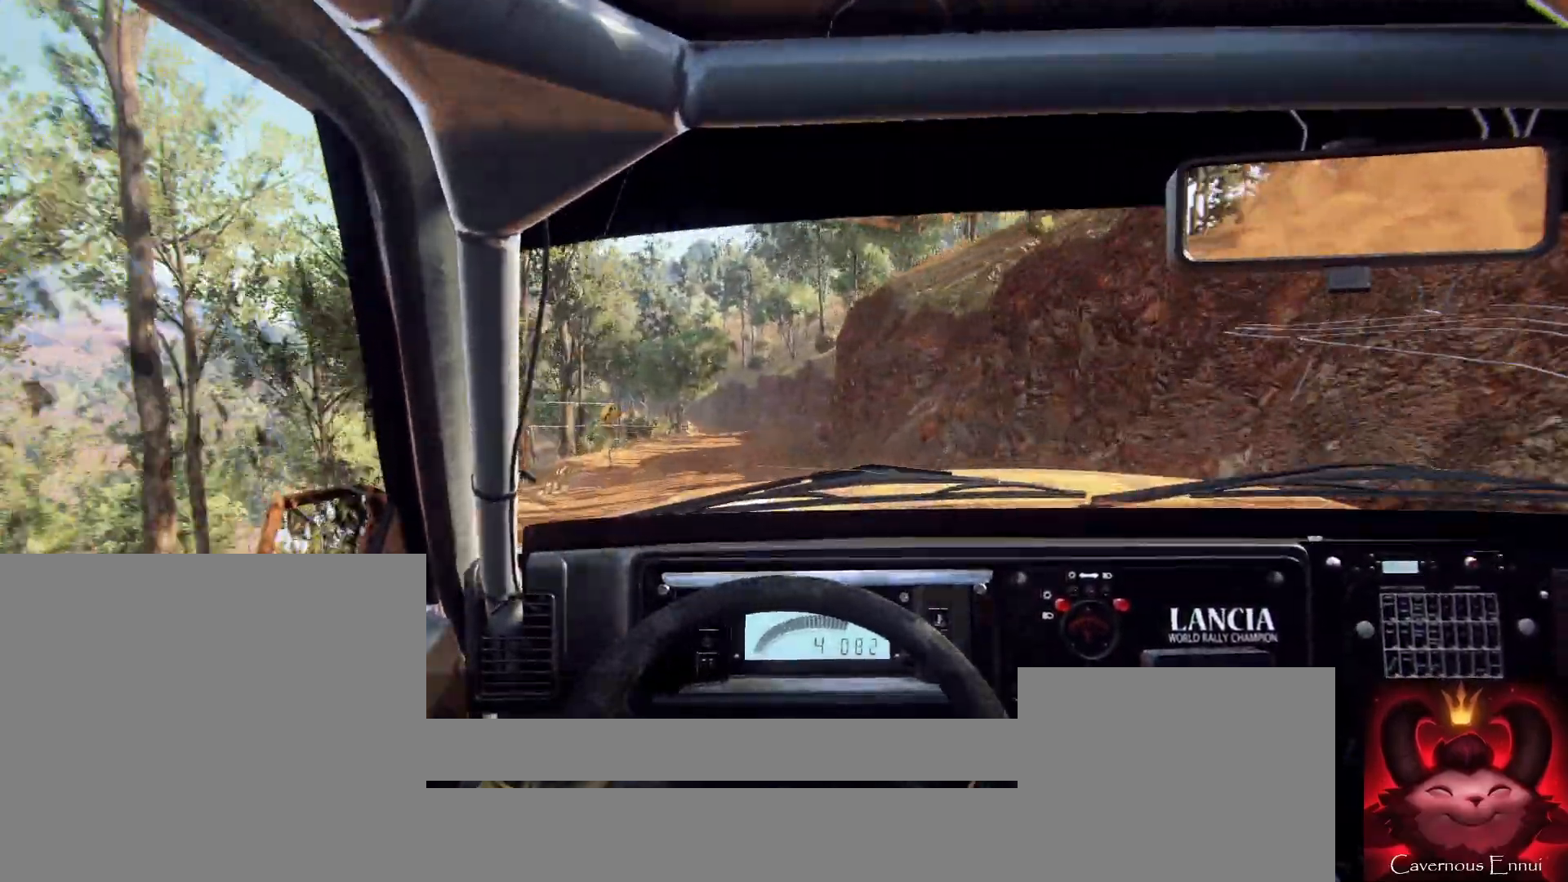
{"buttons": [], "left_stick": "center", "right_stick": "up", "events": [[67, "R1", "down"], [133, "R1", "up"], [300, "left_stick", "right"], [433, "left_stick", "center"]]}
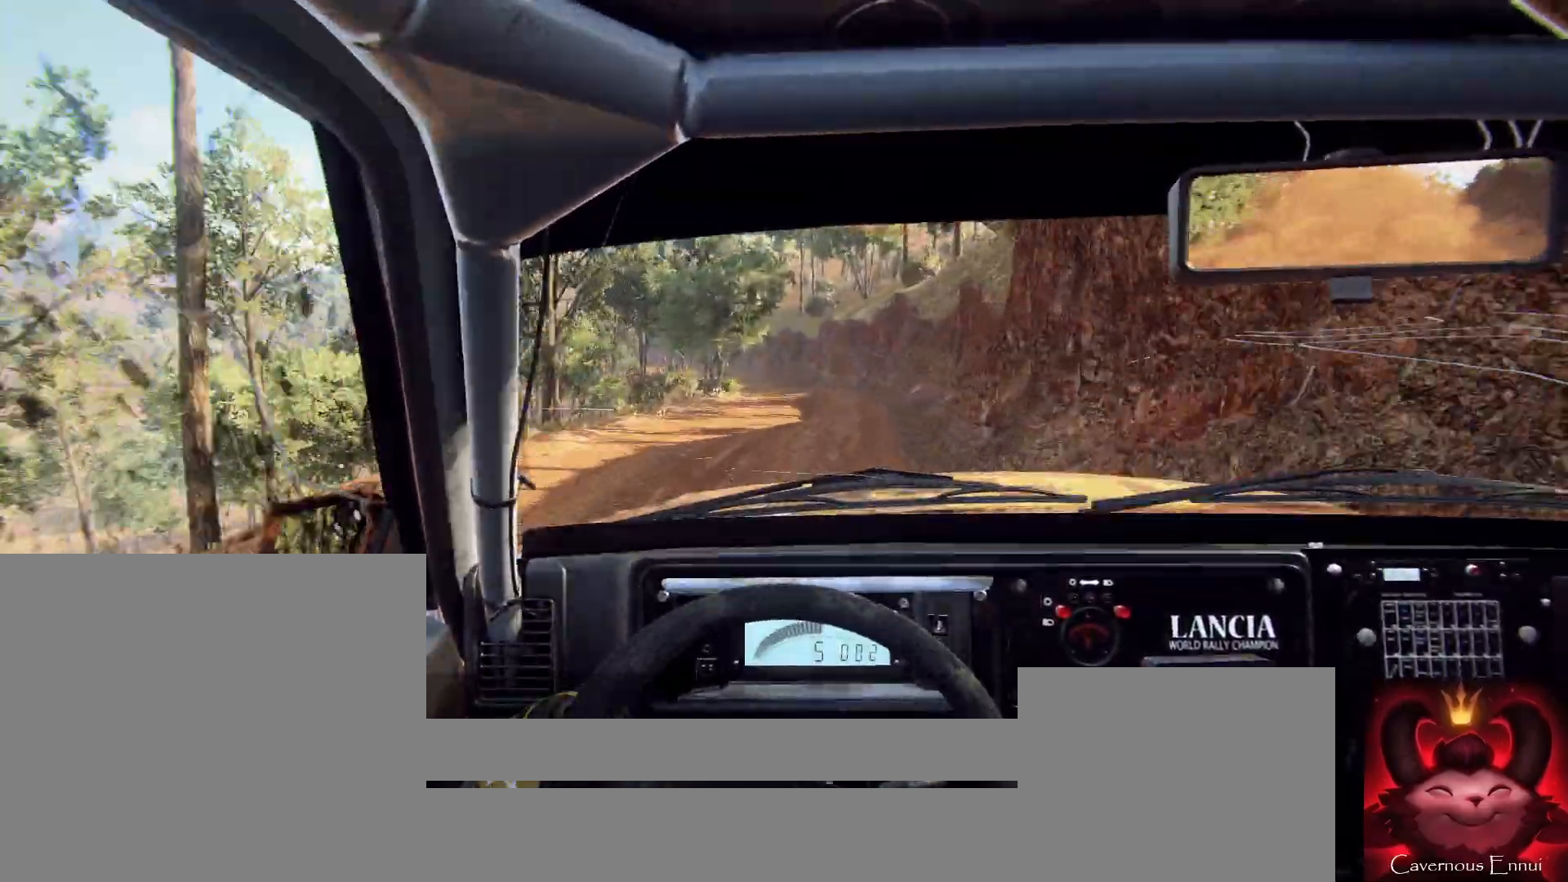
{"buttons": [], "left_stick": "center", "right_stick": "center", "events": [[300, "right_stick", "center"], [367, "left_stick", "down-left"], [467, "left_stick", "center"]]}
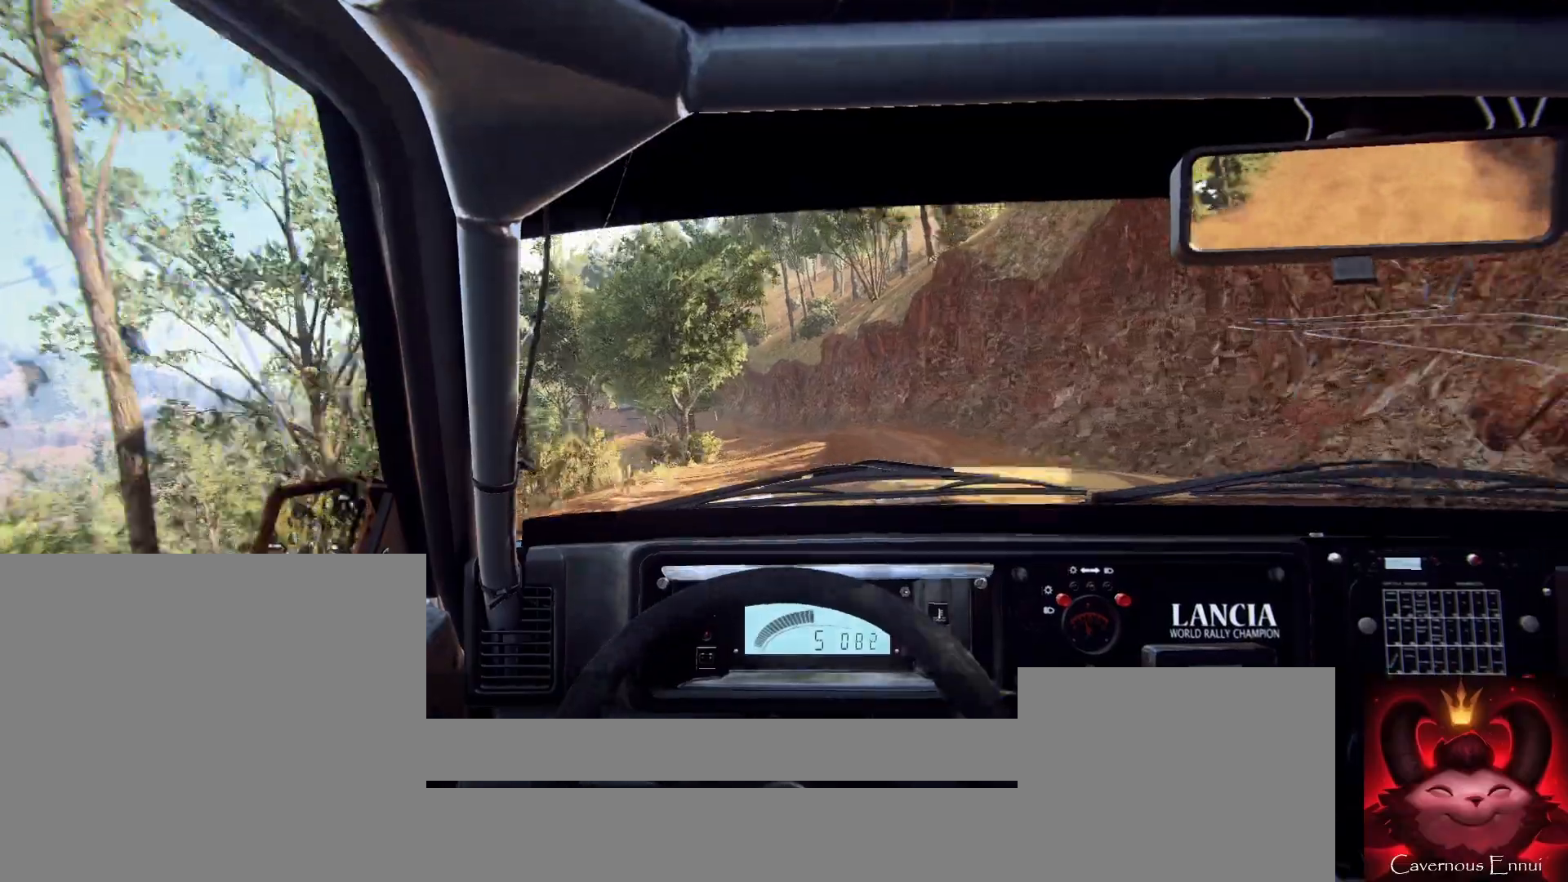
{"buttons": ["L2"], "left_stick": "left", "right_stick": "up", "events": [[33, "right_stick", "up"], [100, "left_stick", "left"], [167, "right_stick", "center"], [300, "left_stick", "center"], [400, "right_stick", "up"], [433, "left_stick", "left"], [500, "L2", "down"]]}
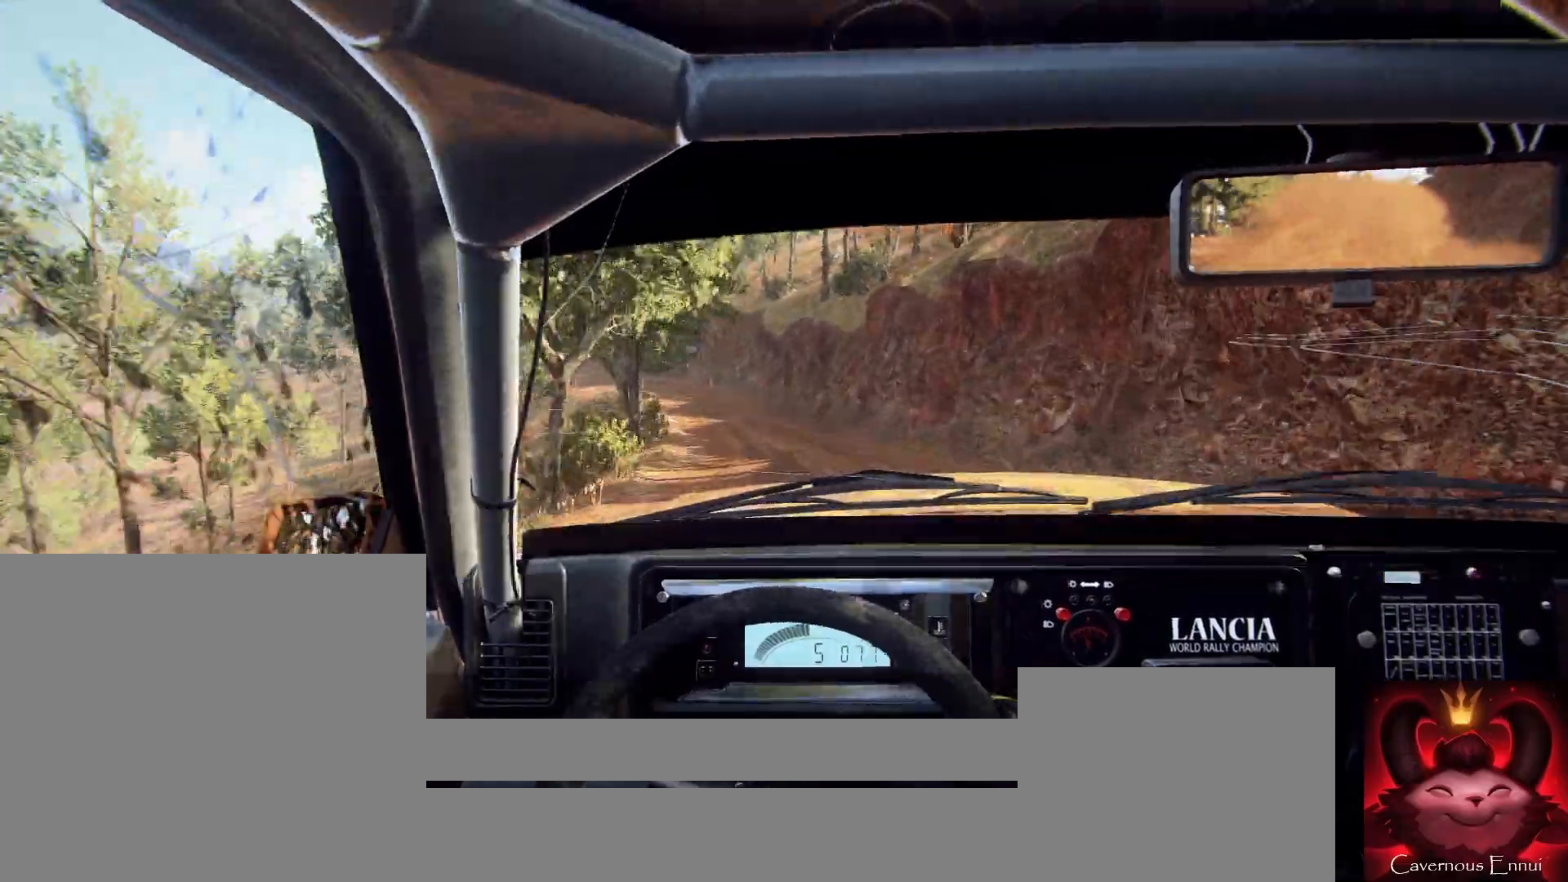
{"buttons": ["L2"], "left_stick": "left", "right_stick": "center", "events": [[33, "right_stick", "center"], [133, "L2", "up"], [133, "left_stick", "center"], [233, "L2", "down"], [233, "left_stick", "left"], [333, "L1", "down"], [333, "L2", "up"], [433, "L1", "up"], [467, "L2", "down"]]}
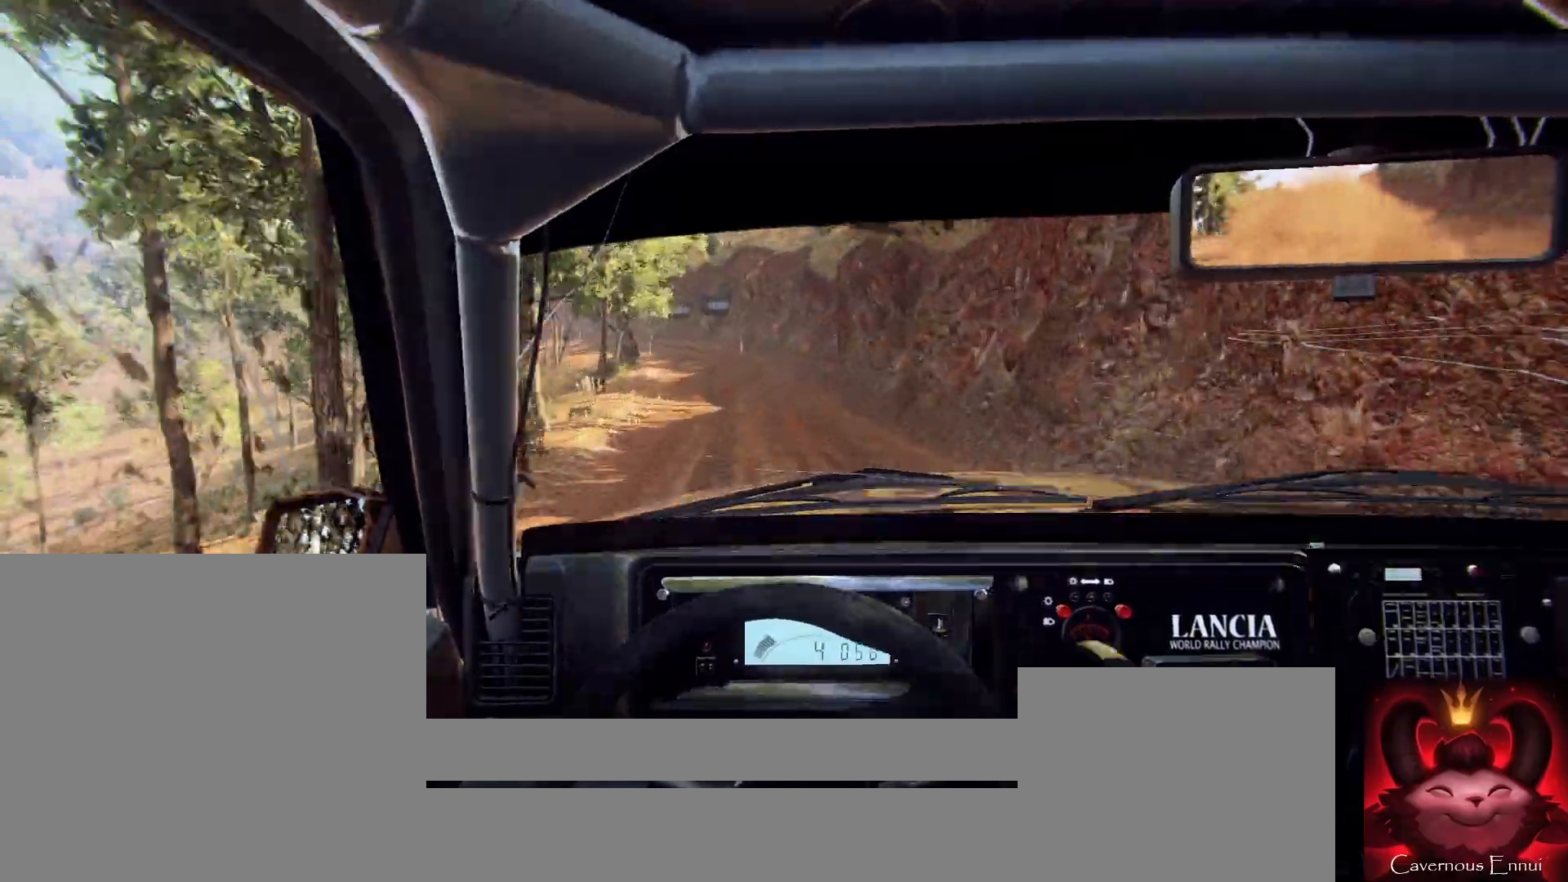
{"buttons": ["L2"], "left_stick": "center", "right_stick": "center", "events": [[100, "L2", "up"], [100, "left_stick", "center"], [200, "L2", "down"], [333, "L2", "up"], [433, "L2", "down"]]}
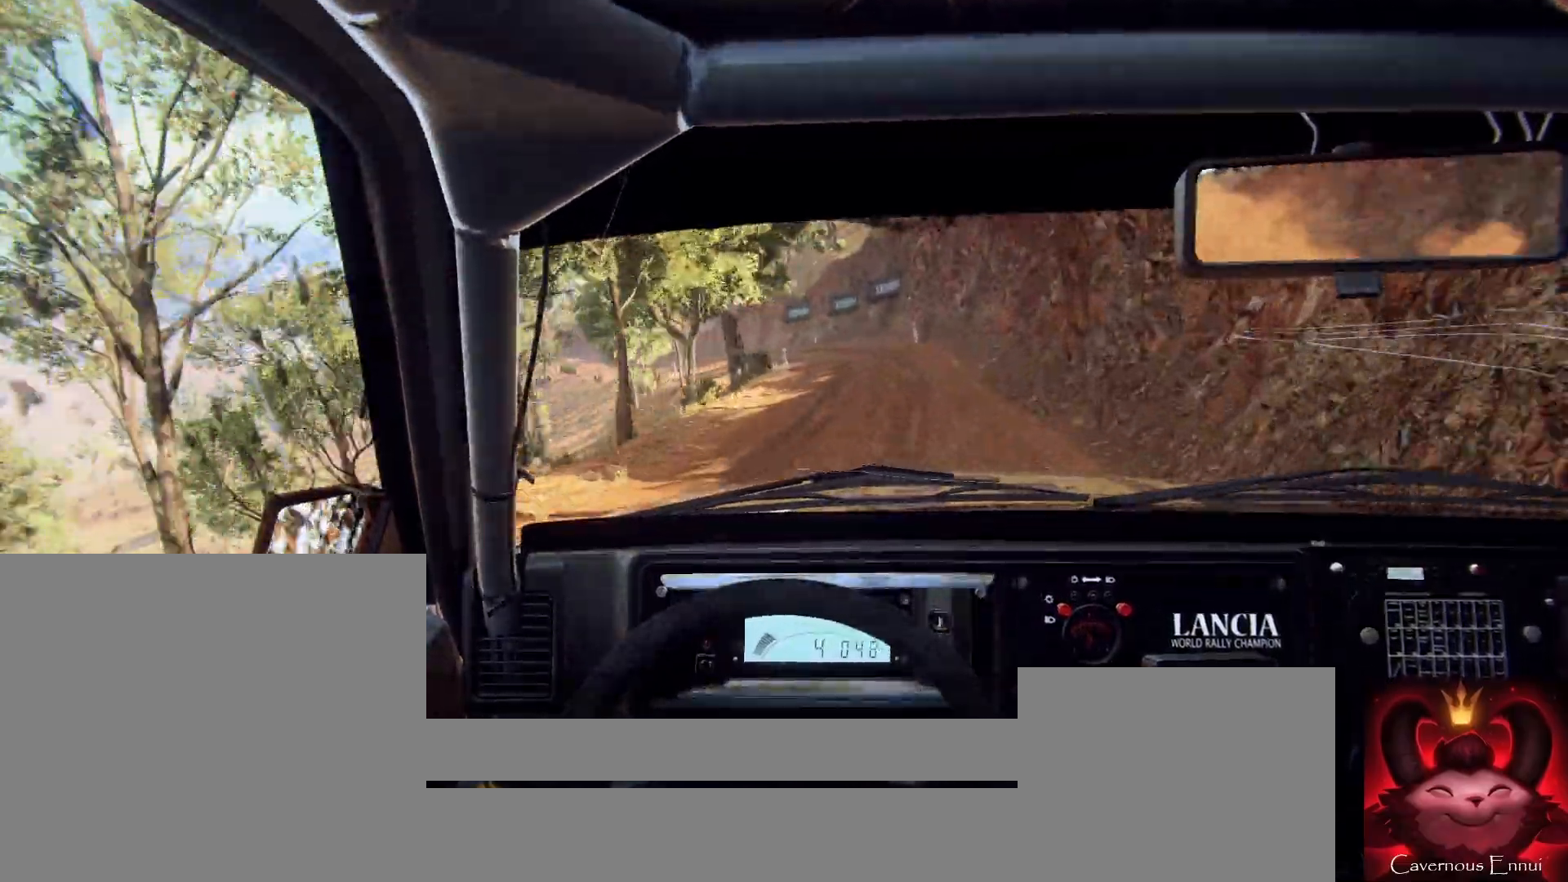
{"buttons": ["L2"], "left_stick": "left", "right_stick": "center", "events": [[33, "L2", "up"], [133, "left_stick", "right"], [400, "left_stick", "center"], [433, "L2", "down"], [467, "left_stick", "left"]]}
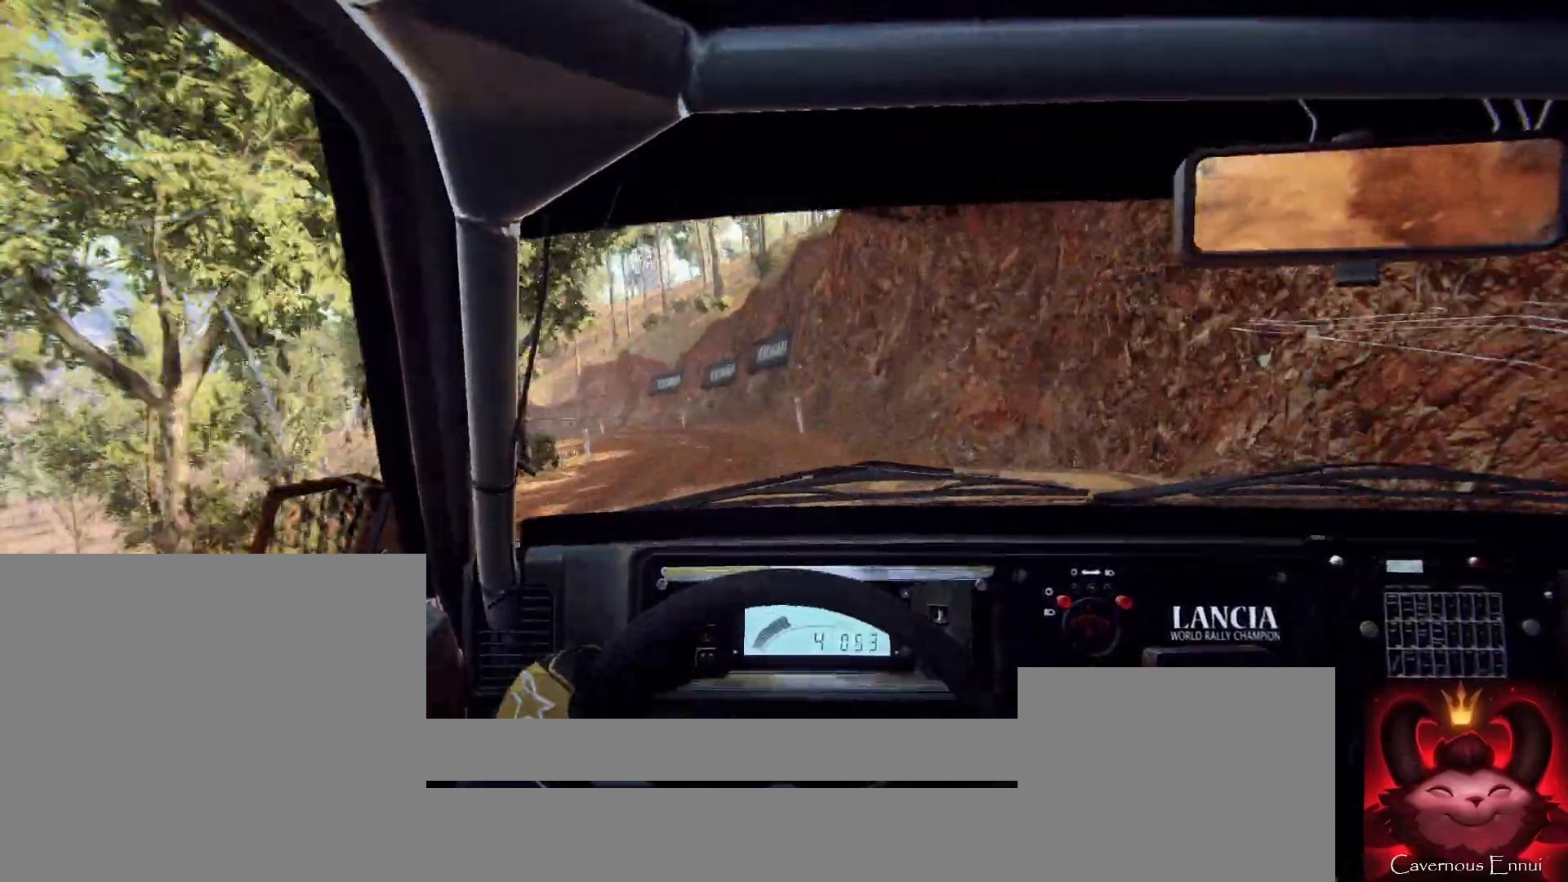
{"buttons": ["L1"], "left_stick": "left", "right_stick": "center", "events": [[100, "L2", "up"], [167, "L2", "down"], [300, "L2", "up"], [367, "L2", "down"], [433, "L1", "down"], [467, "L2", "up"]]}